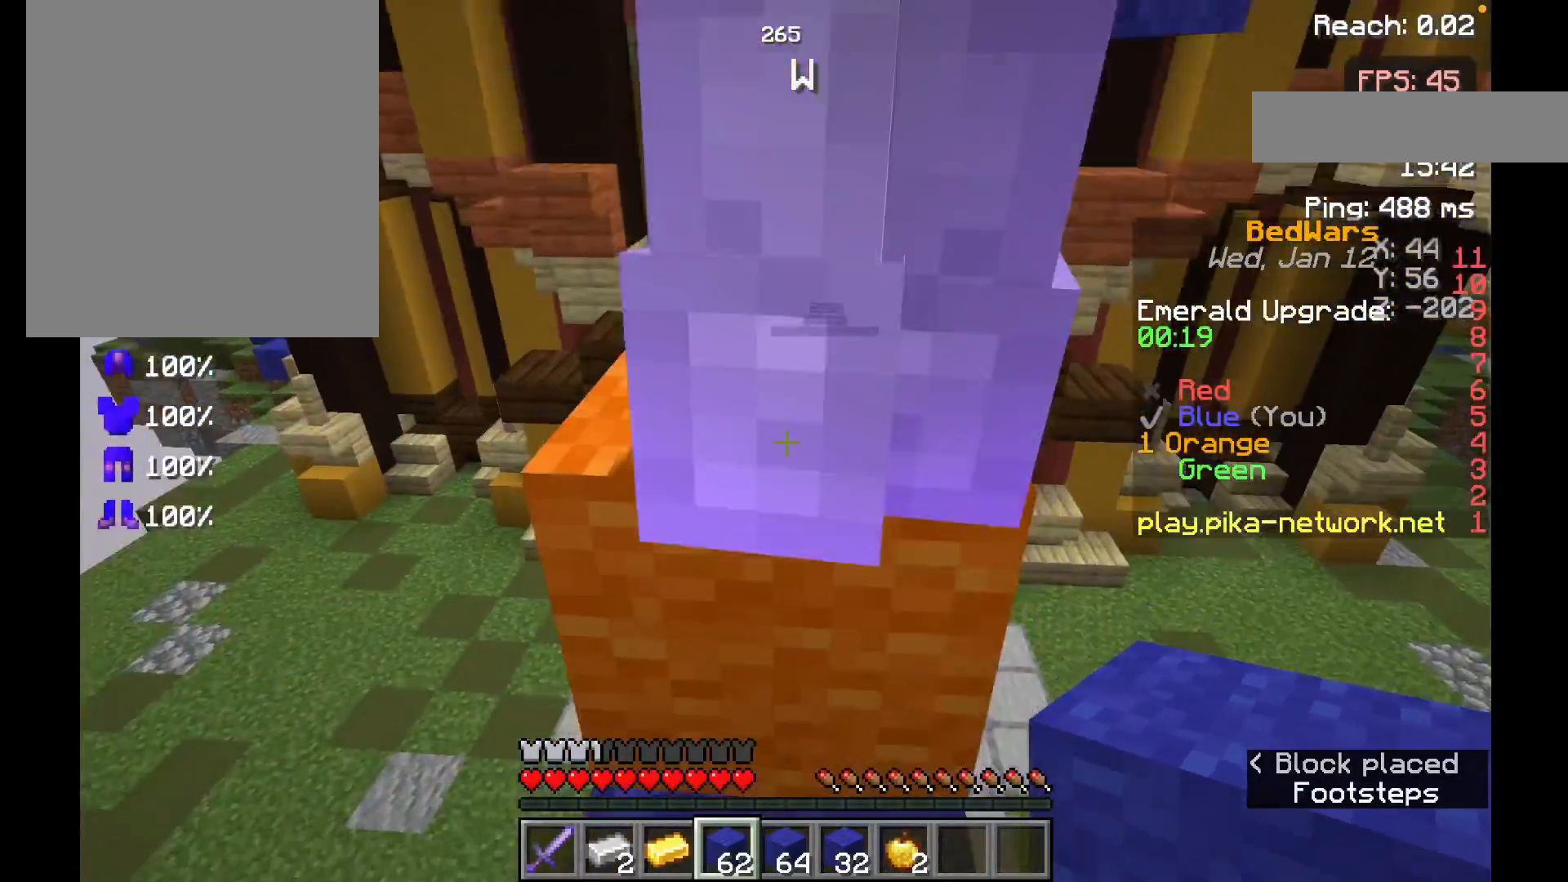
Gameplay with keyboard and mouse; each line is a JSON object with the keys and mouse buttons held at the frame after it. "events" lists presses ("down") and releases ("up") of "a", "d", "s", "space", "w", "mouse_left" and "mouse_right" between this image and that frame as [ms after this image, input, new state], when the widget could be followed in between. "mouse_left", "mouse_right" = the "left", "right" buttons of the "mouse" list. No other keys are recorded. Fast repeated clicks can show as one long hold. Mouse movement is not recorded.
{"keys": [], "mouse": [], "events": [[67, "space", "down"], [317, "space", "up"]]}
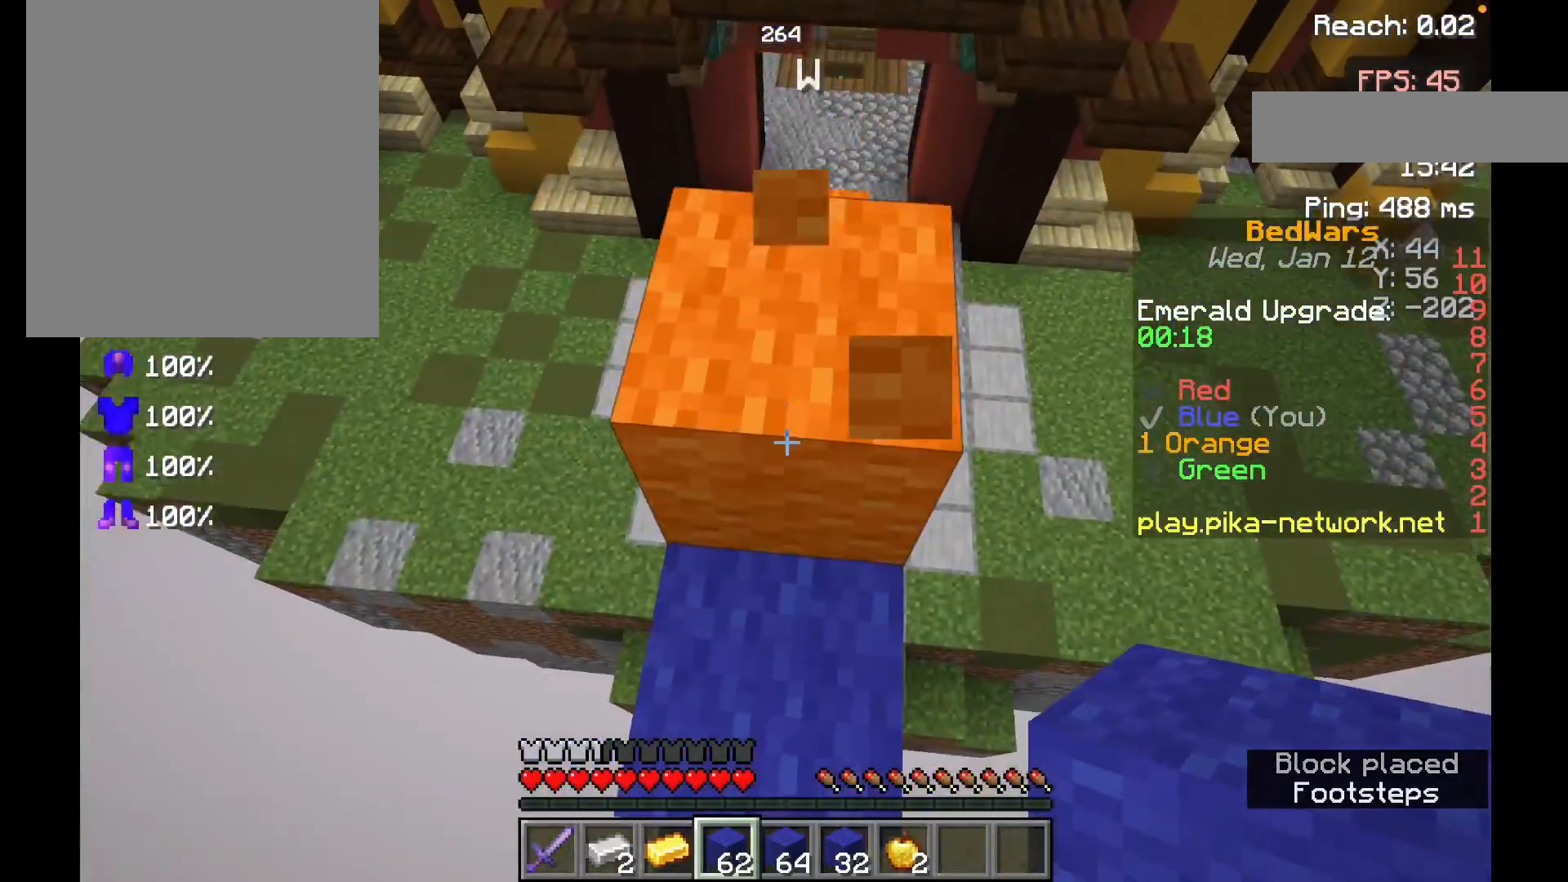
{"keys": [], "mouse": [], "events": [[17, "w", "down"], [133, "space", "down"], [317, "space", "up"], [383, "w", "up"]]}
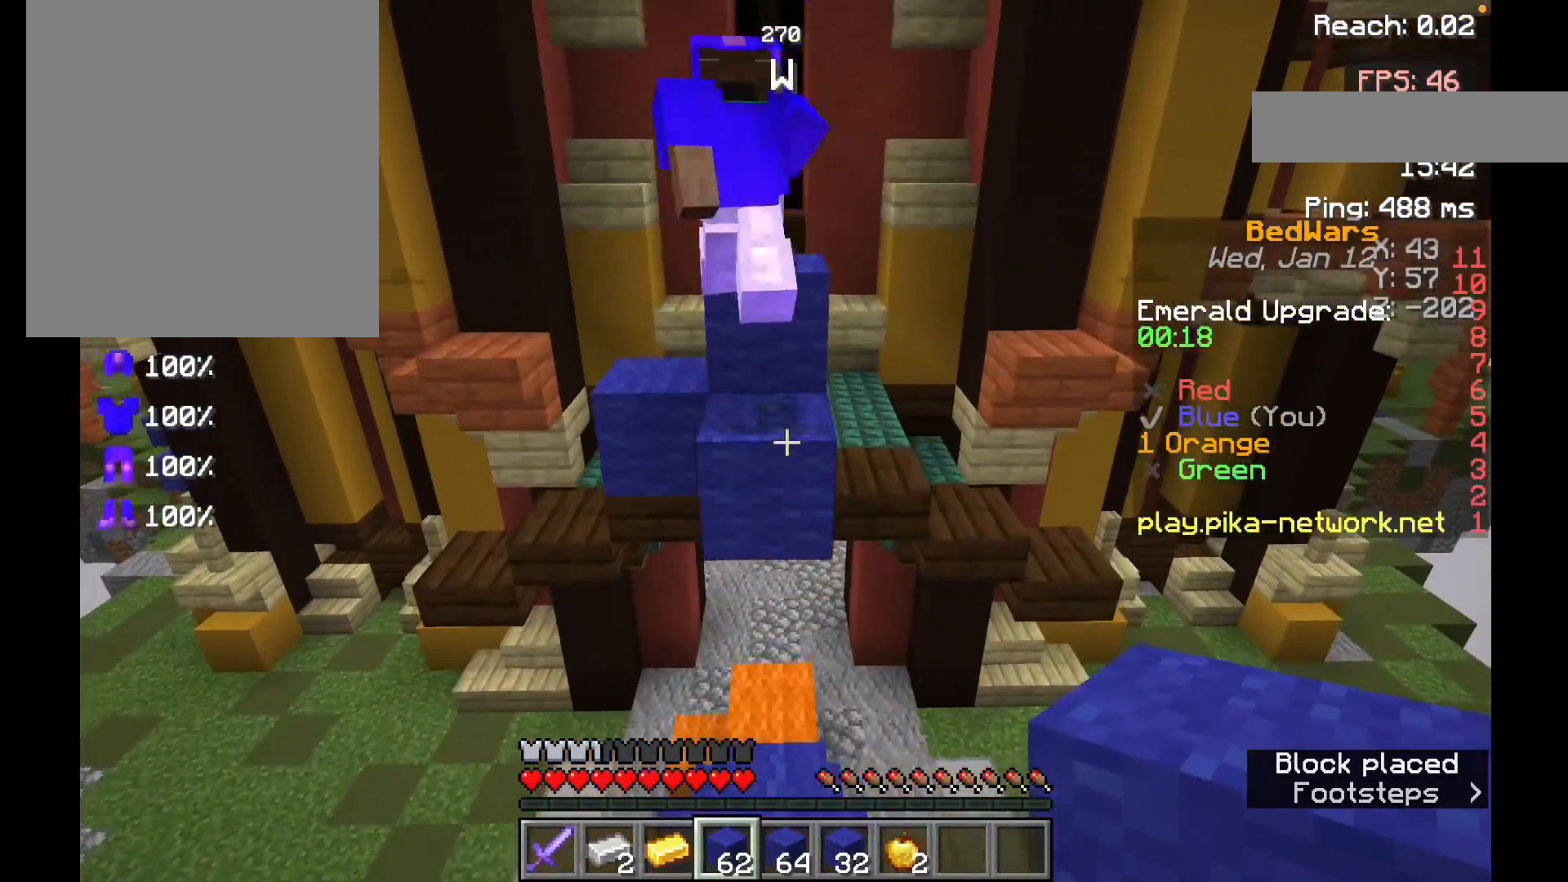
{"keys": ["w"], "mouse": [], "events": [[83, "s", "down"], [183, "s", "up"], [283, "w", "down"], [333, "w", "up"], [417, "w", "down"]]}
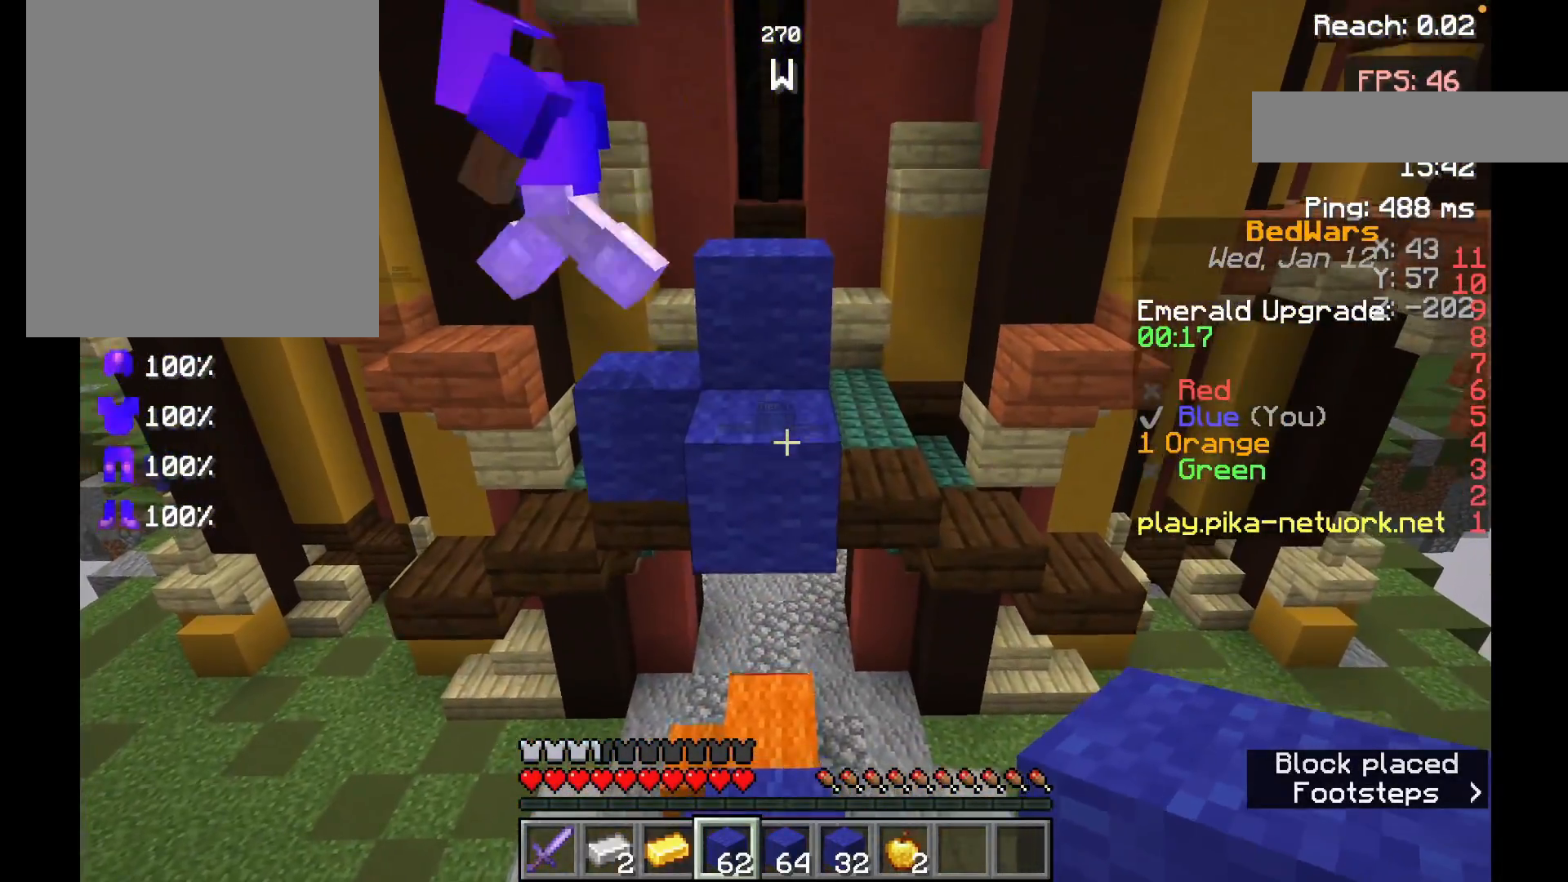
{"keys": ["w"], "mouse": [], "events": [[117, "space", "down"], [467, "space", "up"]]}
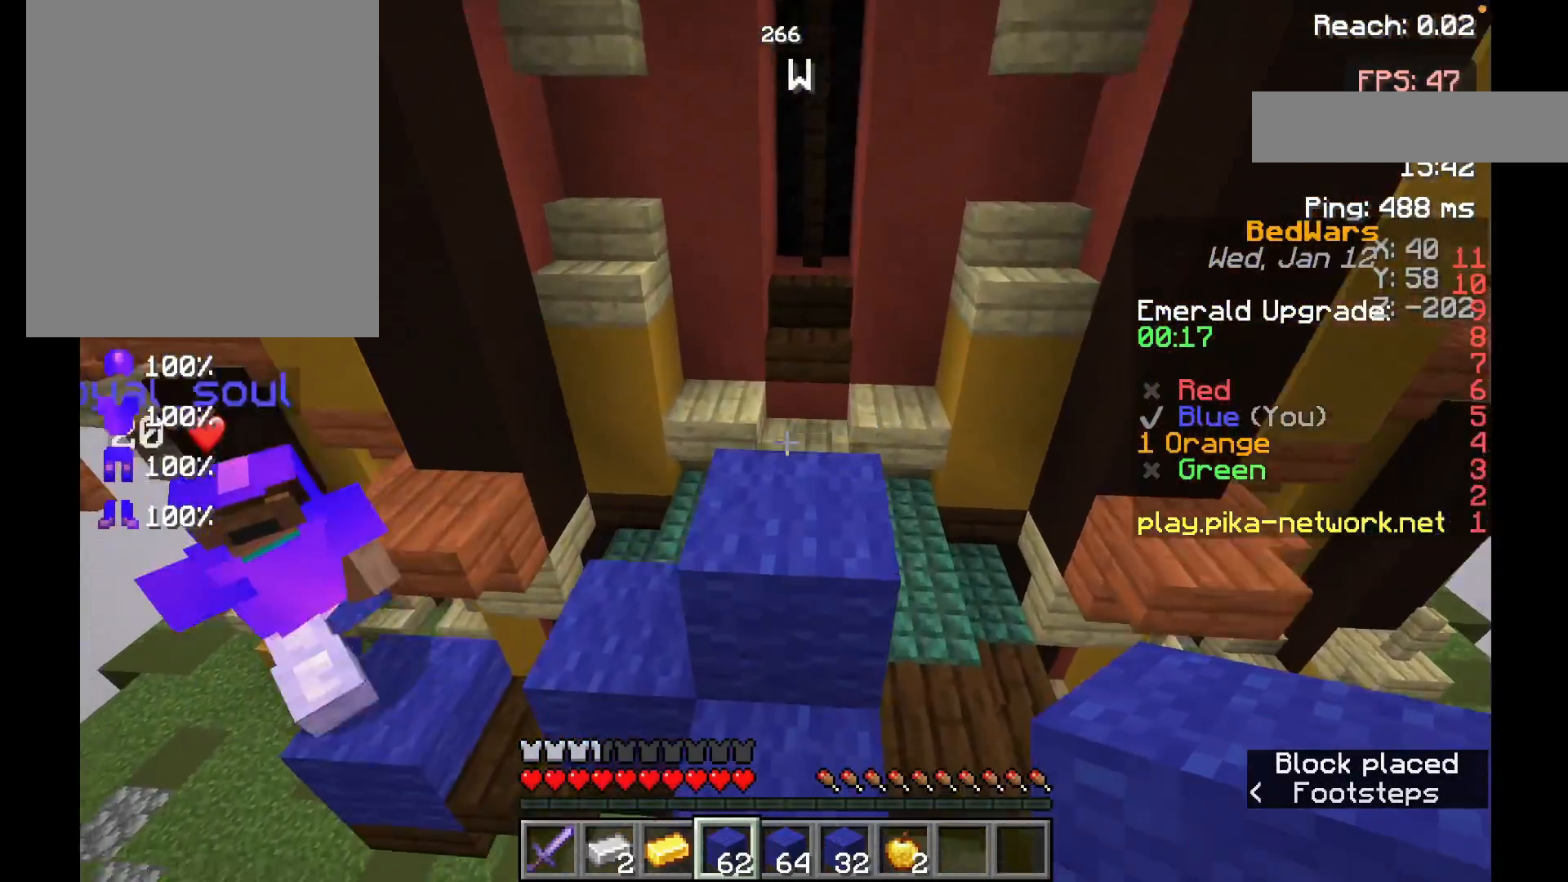
{"keys": ["w"], "mouse": [], "events": []}
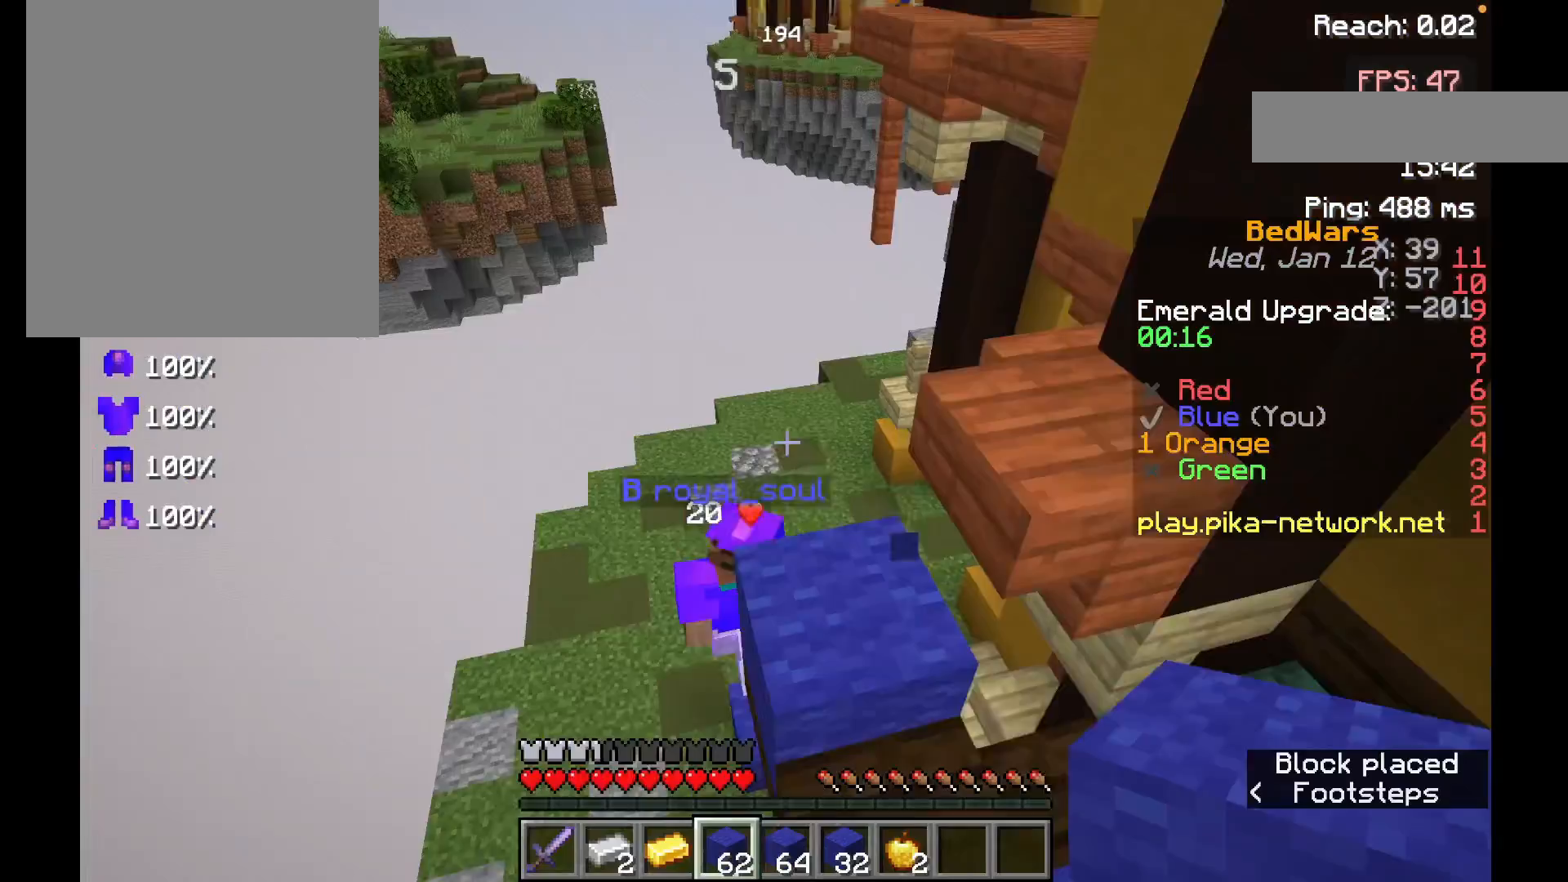
{"keys": [], "mouse": [], "events": [[467, "w", "up"]]}
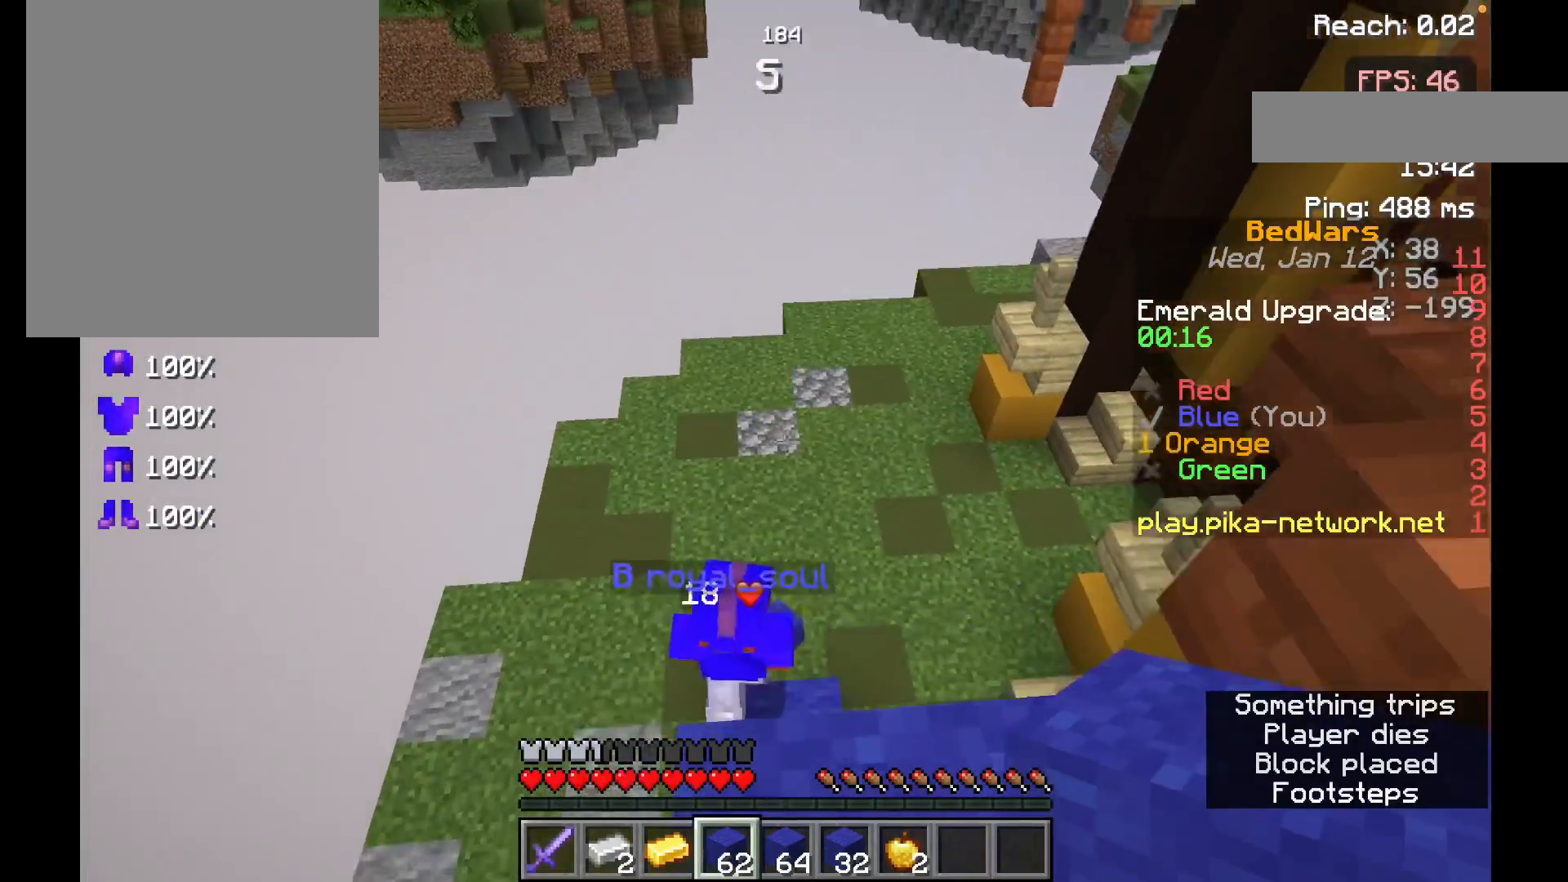
{"keys": ["w"], "mouse": [], "events": [[83, "w", "down"], [167, "w", "up"], [233, "w", "down"]]}
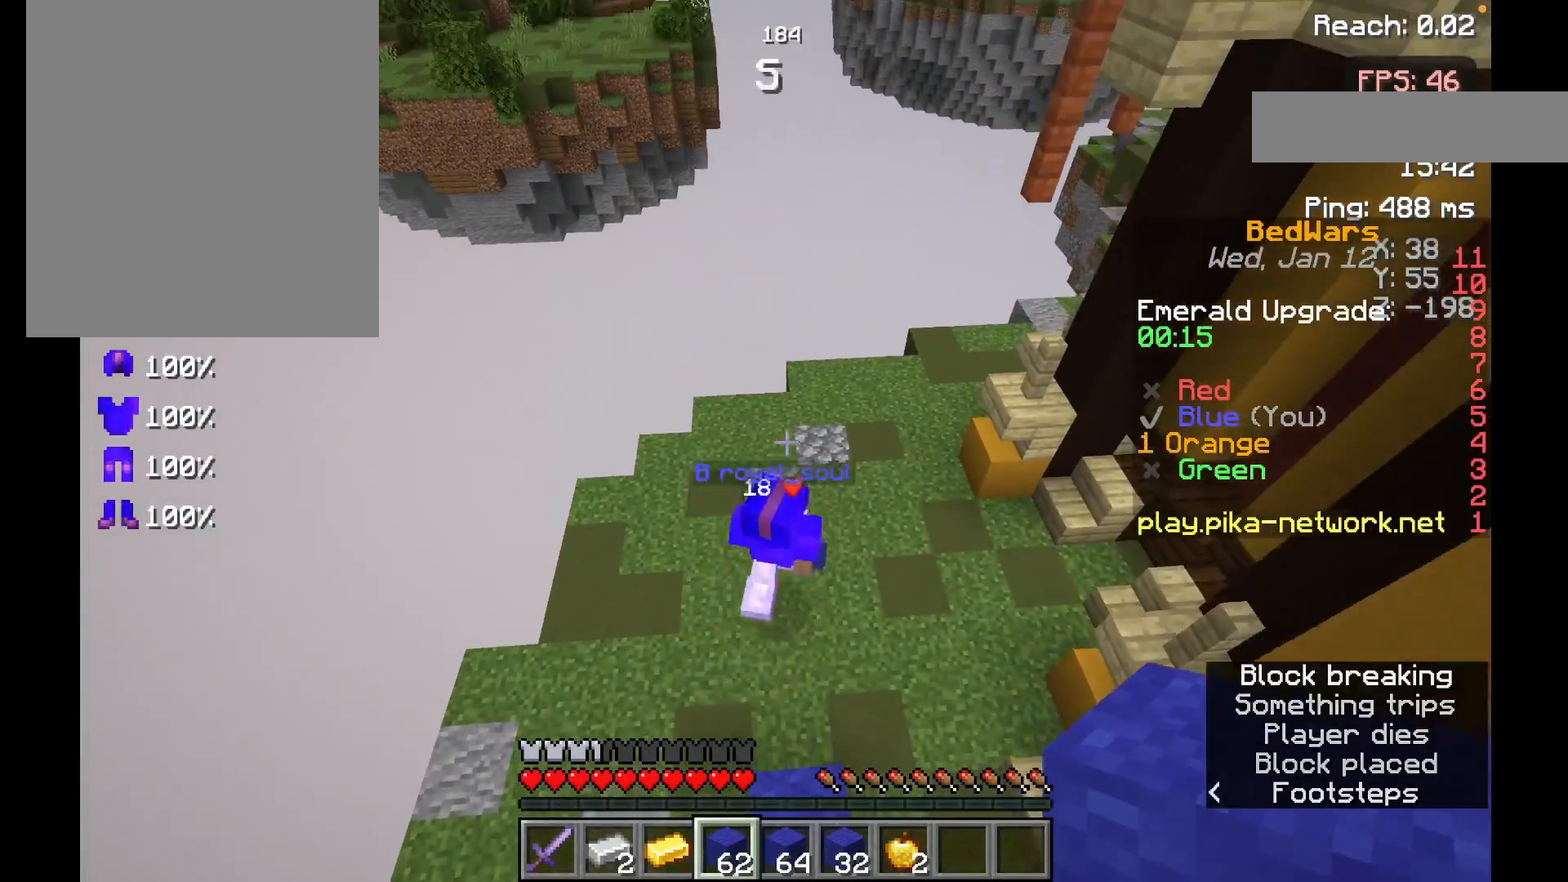
{"keys": ["w"], "mouse": [], "events": []}
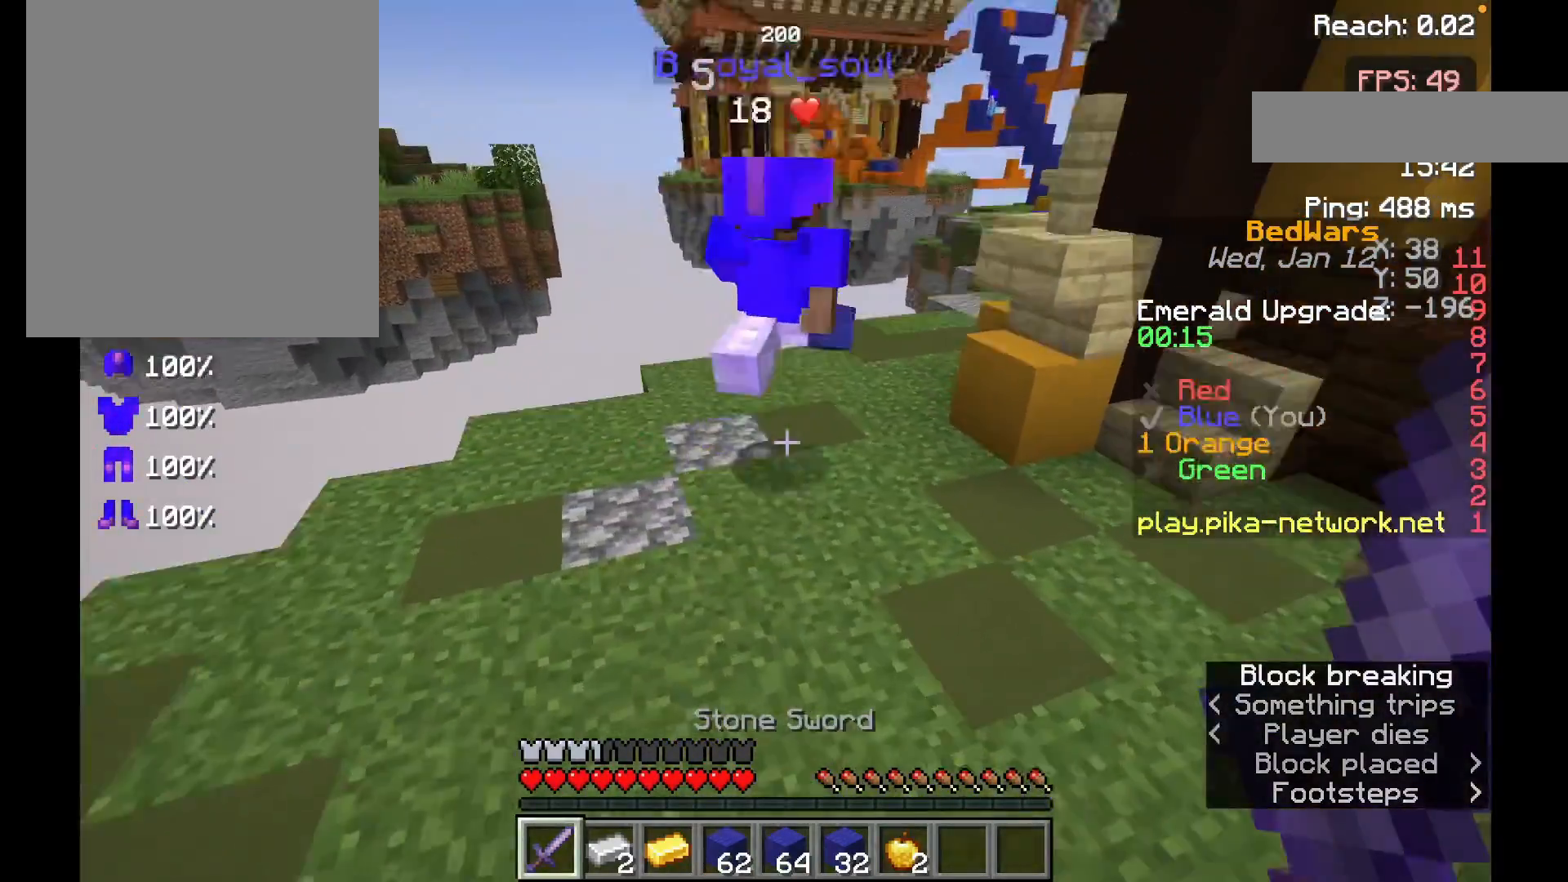
{"keys": ["w"], "mouse": [], "events": [[133, "mouse_left", "down"], [267, "mouse_left", "up"]]}
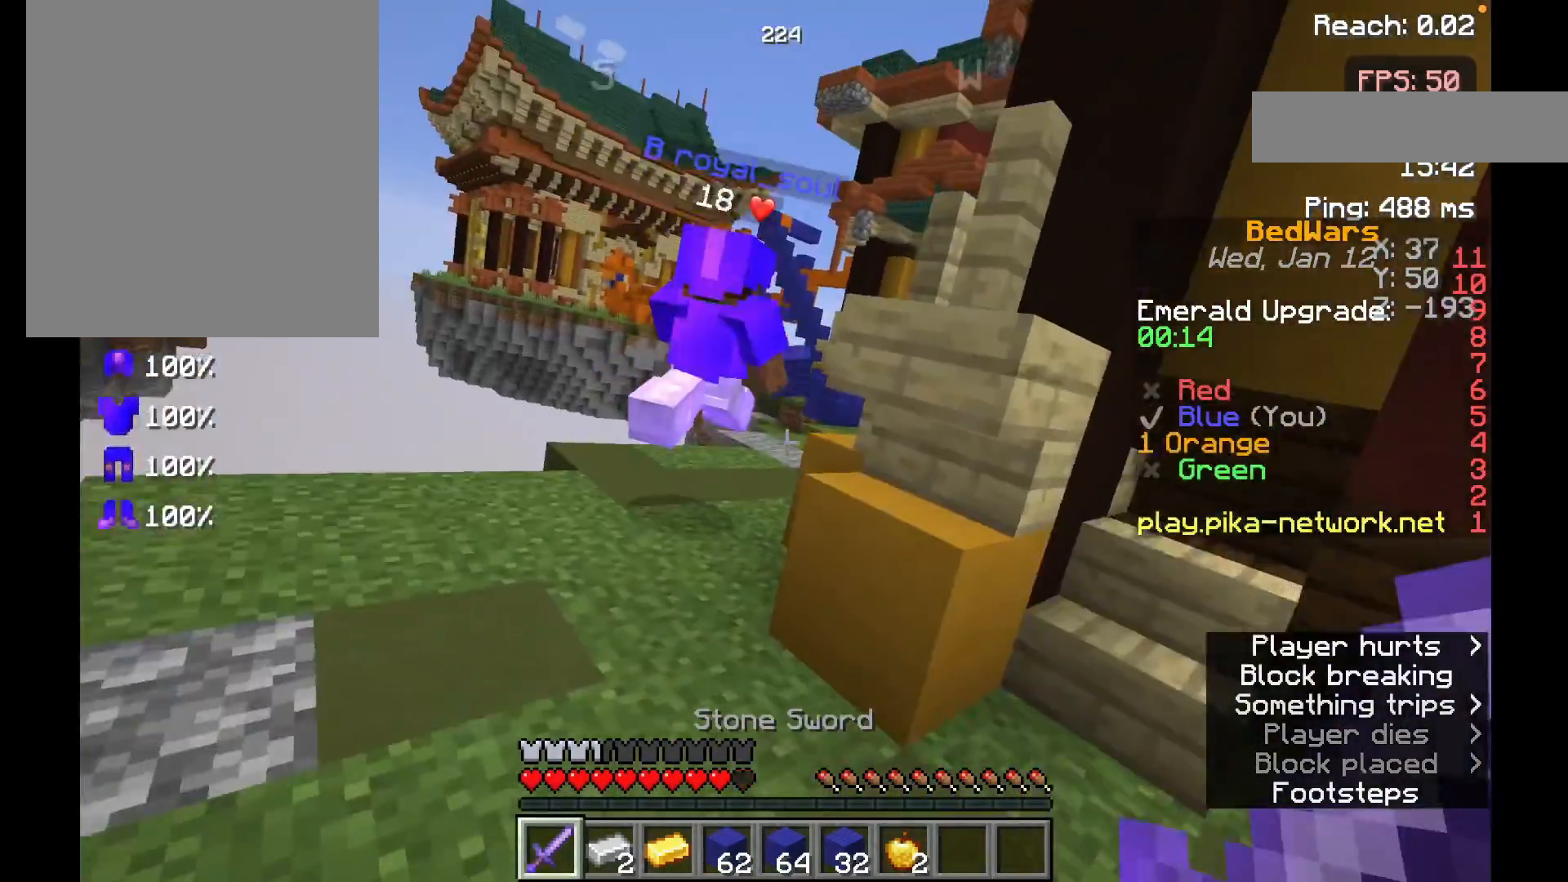
{"keys": ["w"], "mouse": [], "events": []}
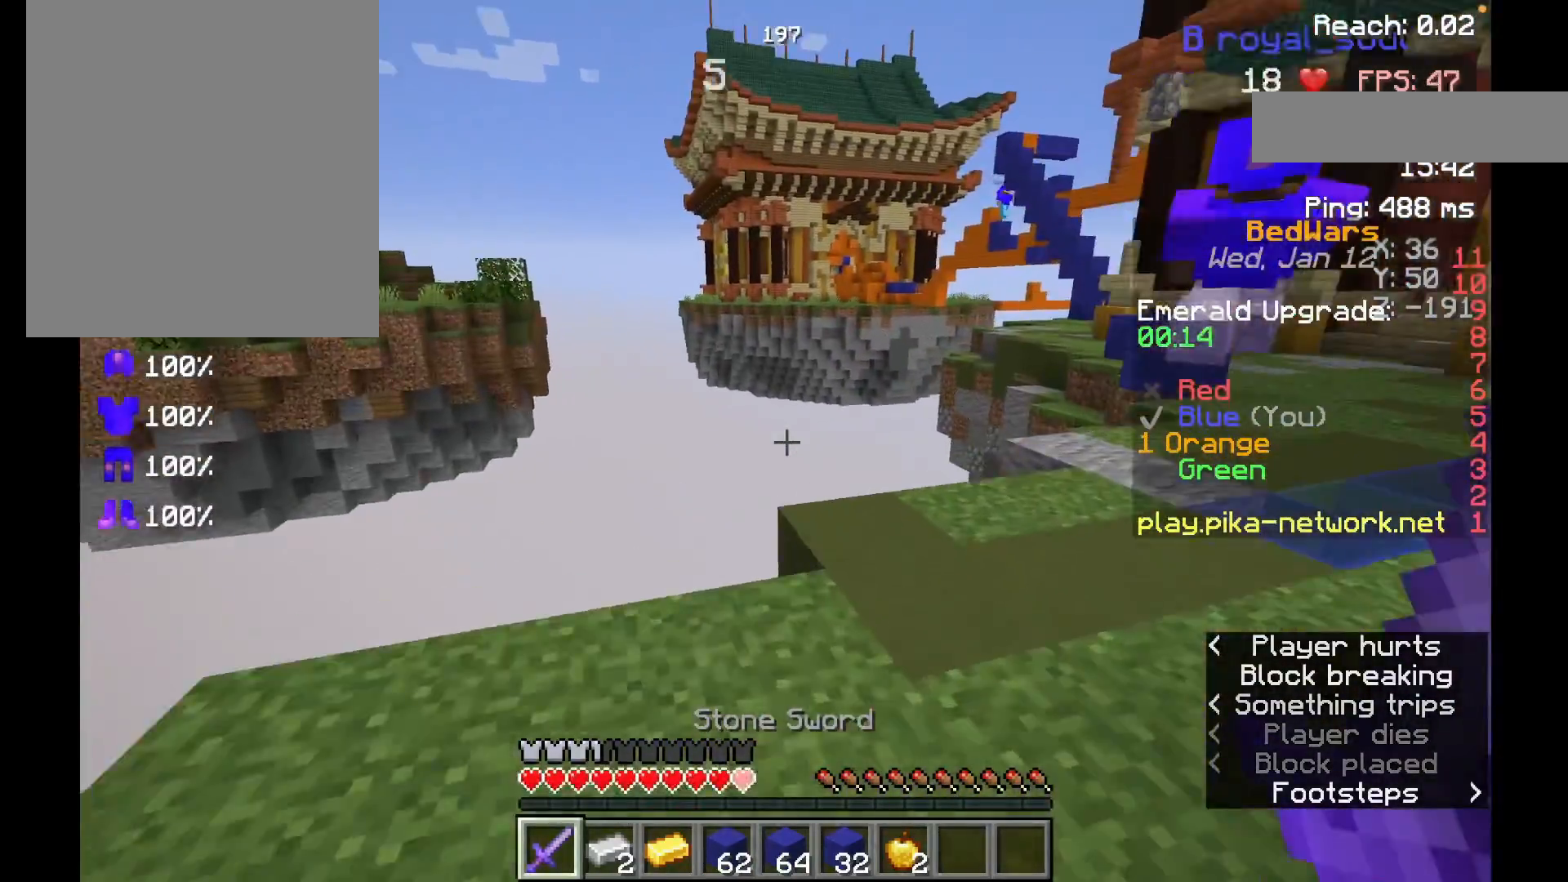
{"keys": ["w"], "mouse": [], "events": []}
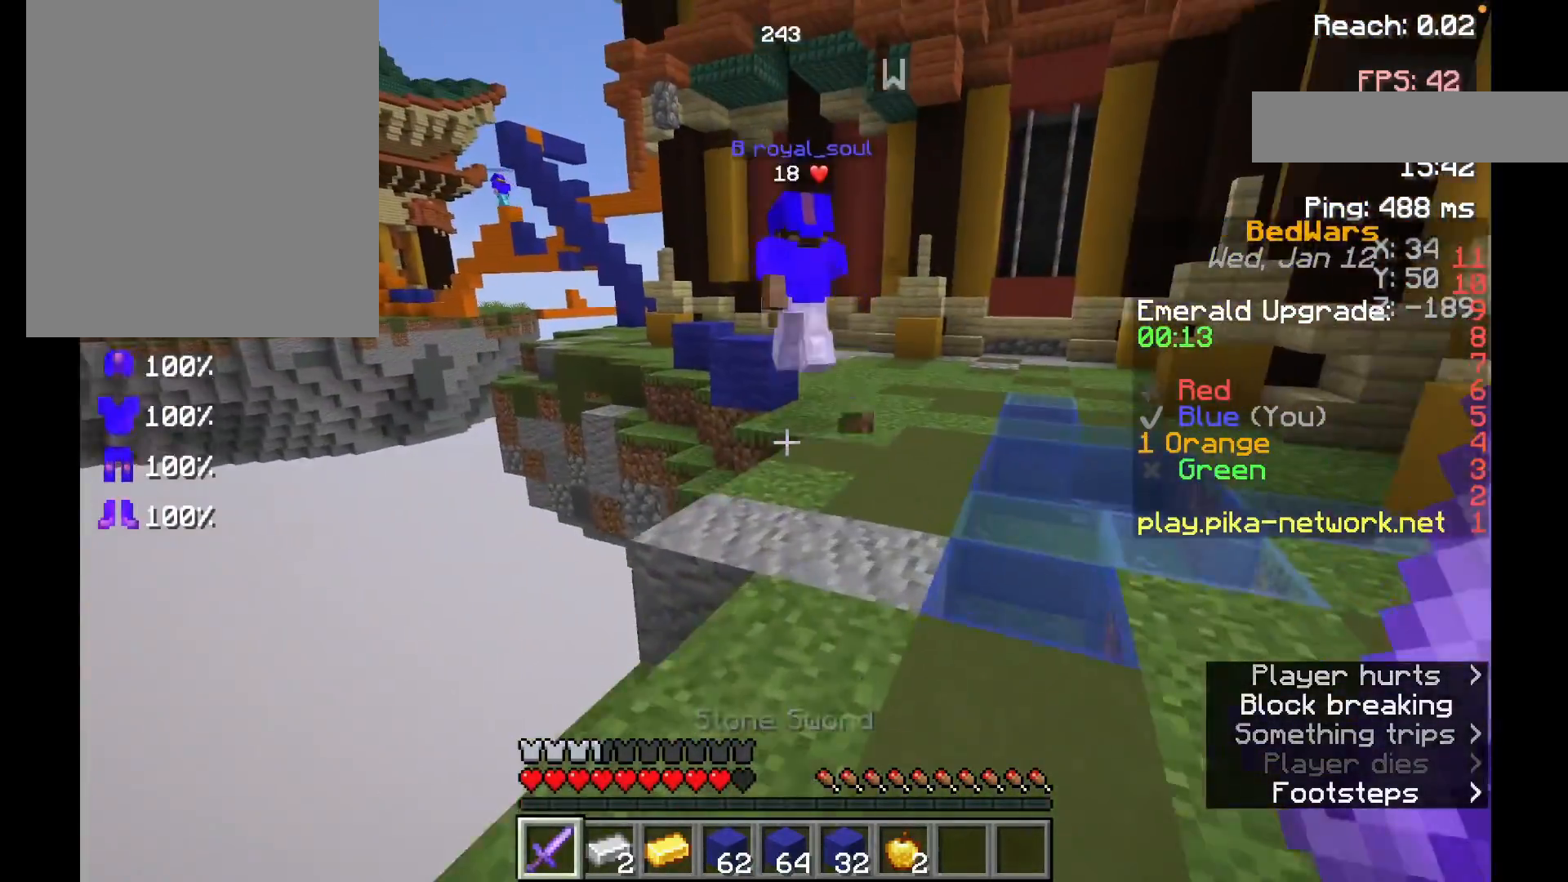
{"keys": ["w"], "mouse": [], "events": []}
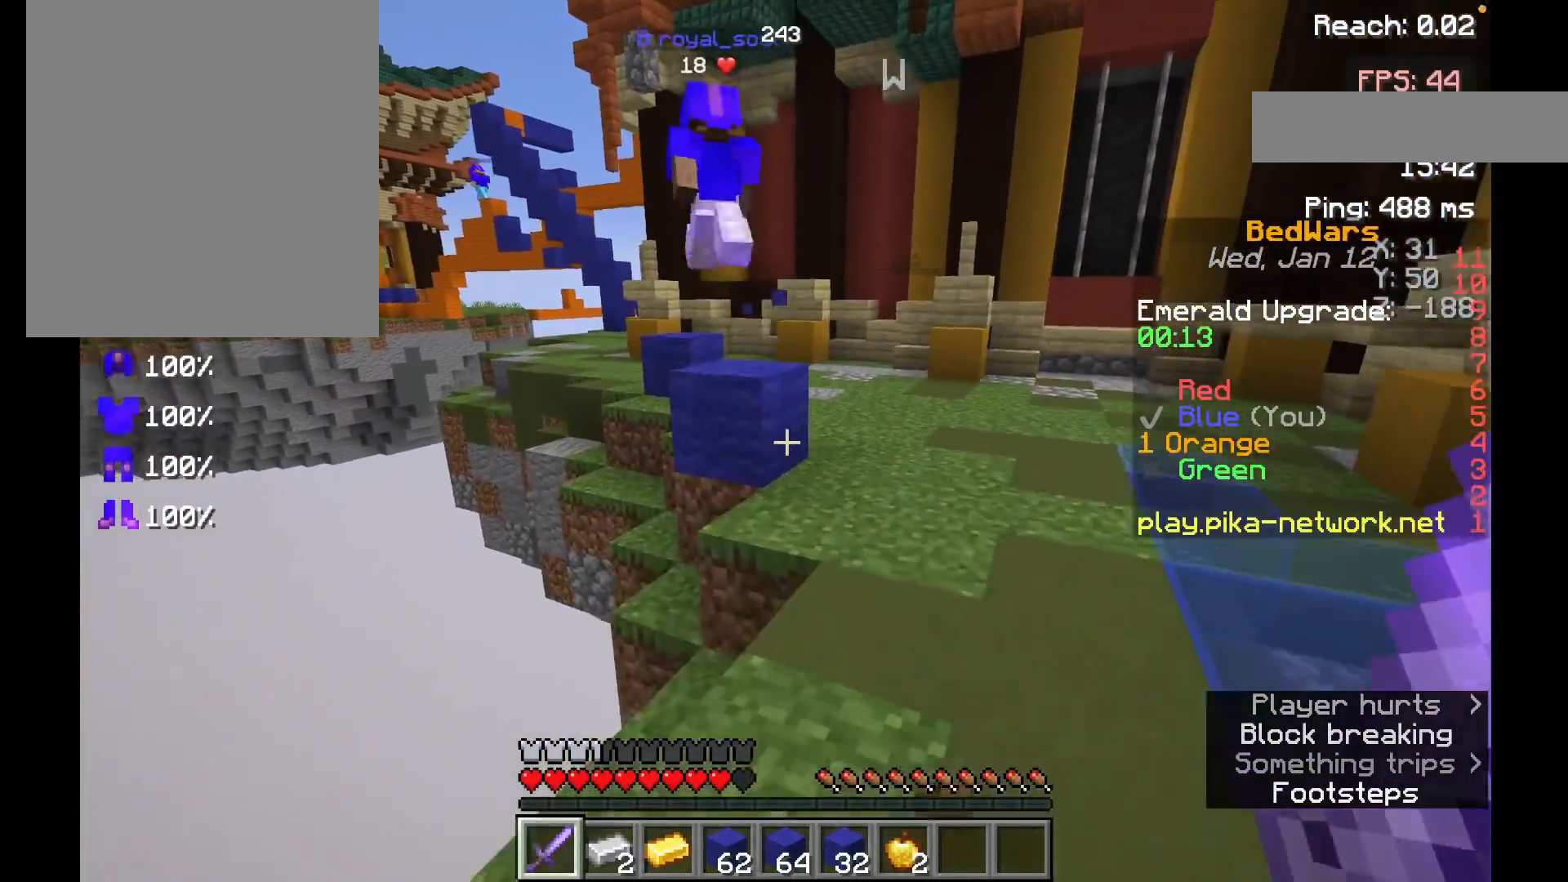
{"keys": ["space", "w"], "mouse": [], "events": [[433, "space", "down"]]}
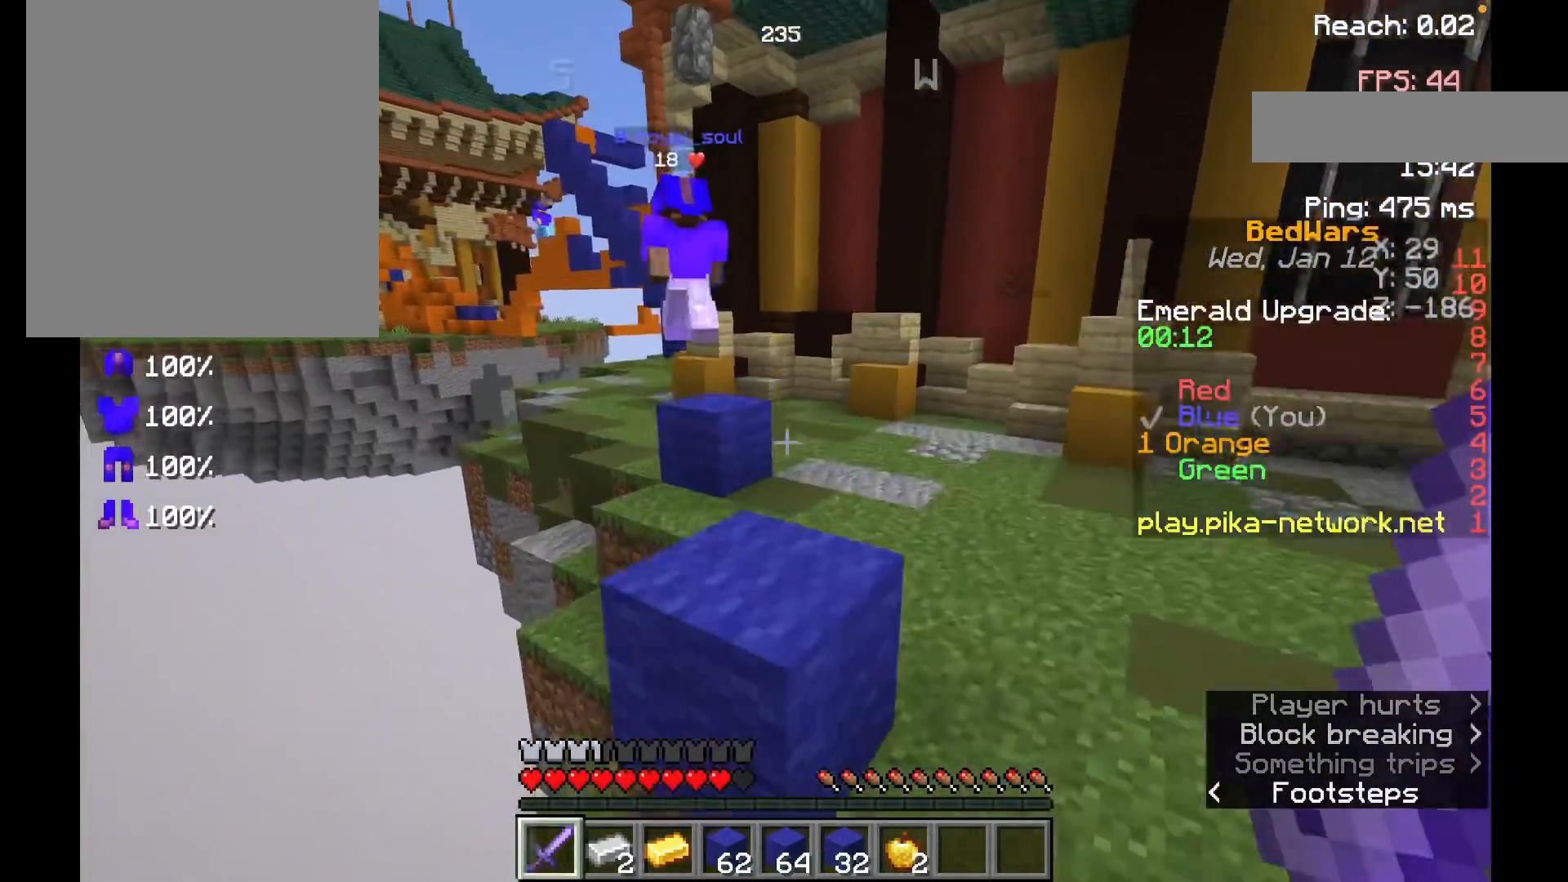
{"keys": ["space", "w"], "mouse": [], "events": [[117, "space", "up"], [483, "space", "down"]]}
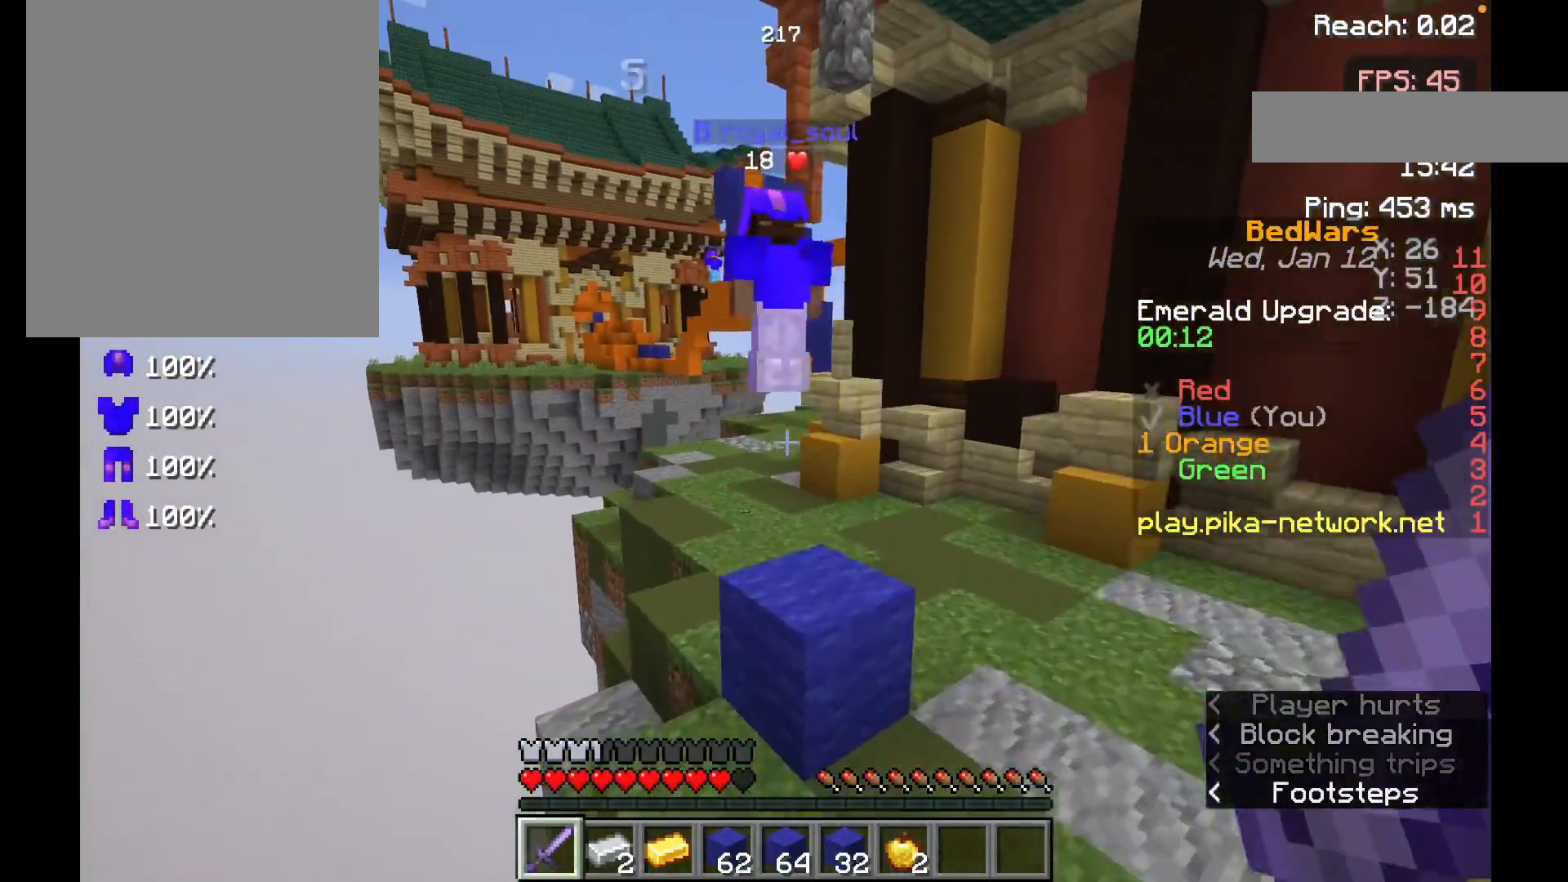
{"keys": ["w"], "mouse": [], "events": [[217, "space", "up"]]}
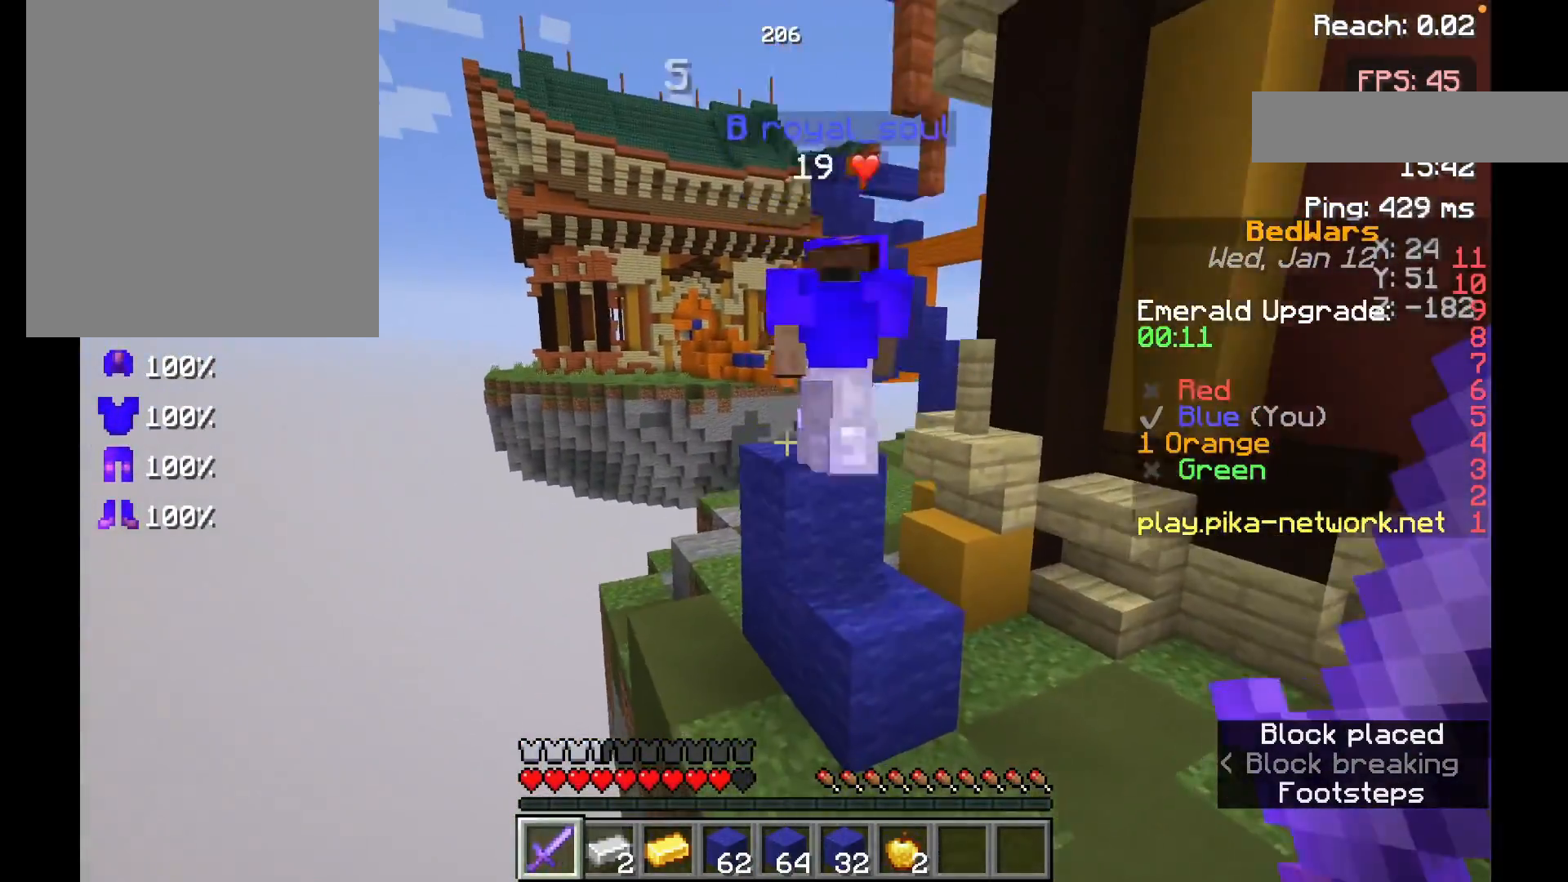
{"keys": ["w"], "mouse": [], "events": [[83, "space", "down"], [283, "space", "up"]]}
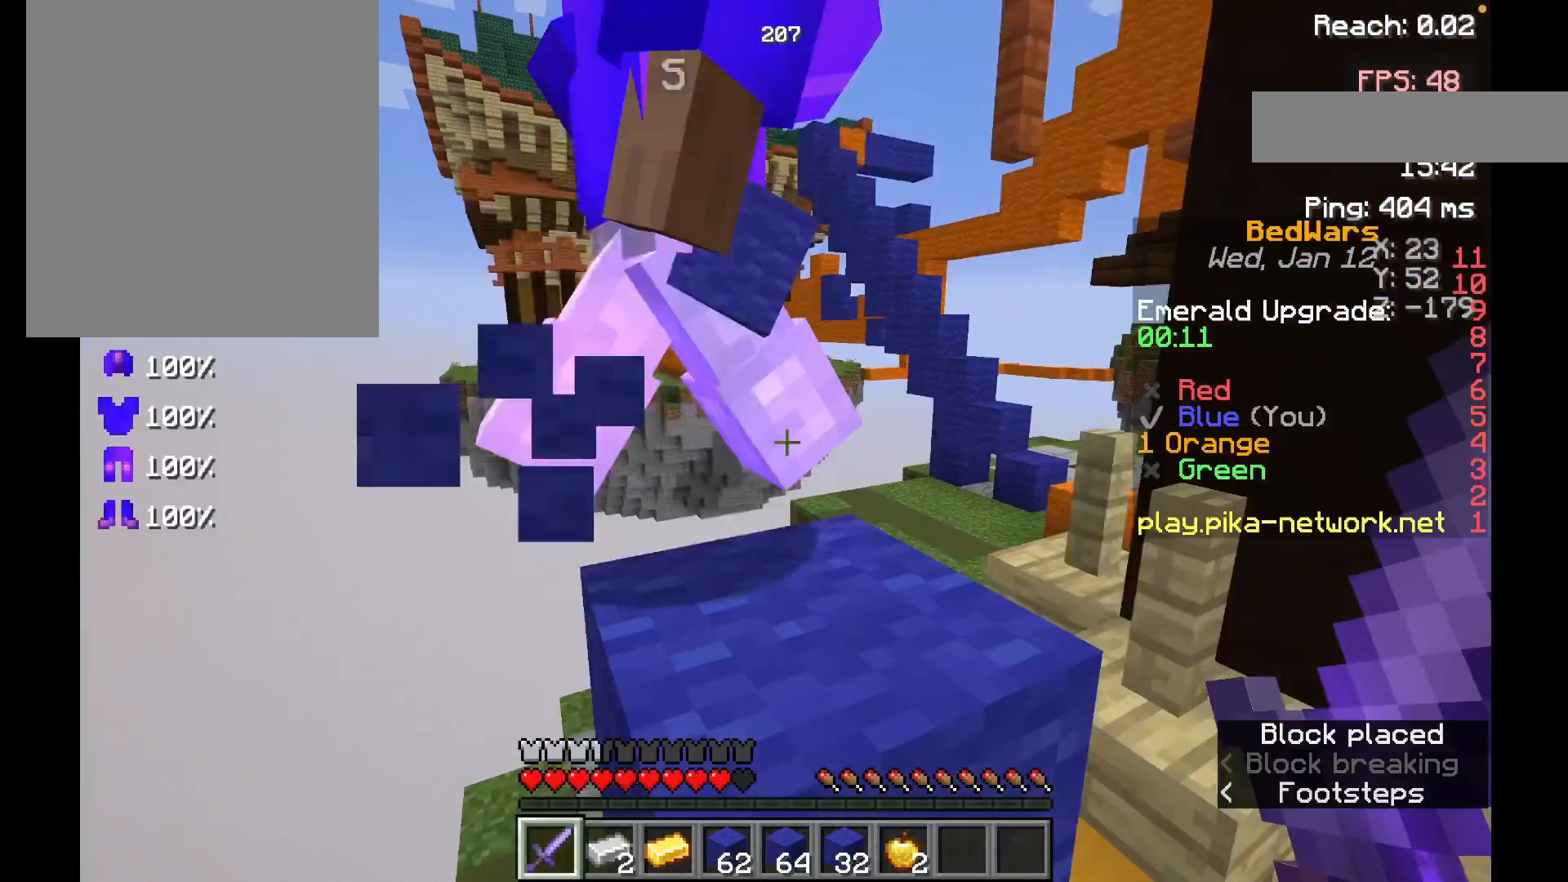
{"keys": ["w"], "mouse": [], "events": [[67, "space", "down"], [283, "space", "up"], [367, "mouse_left", "down"], [467, "mouse_left", "up"]]}
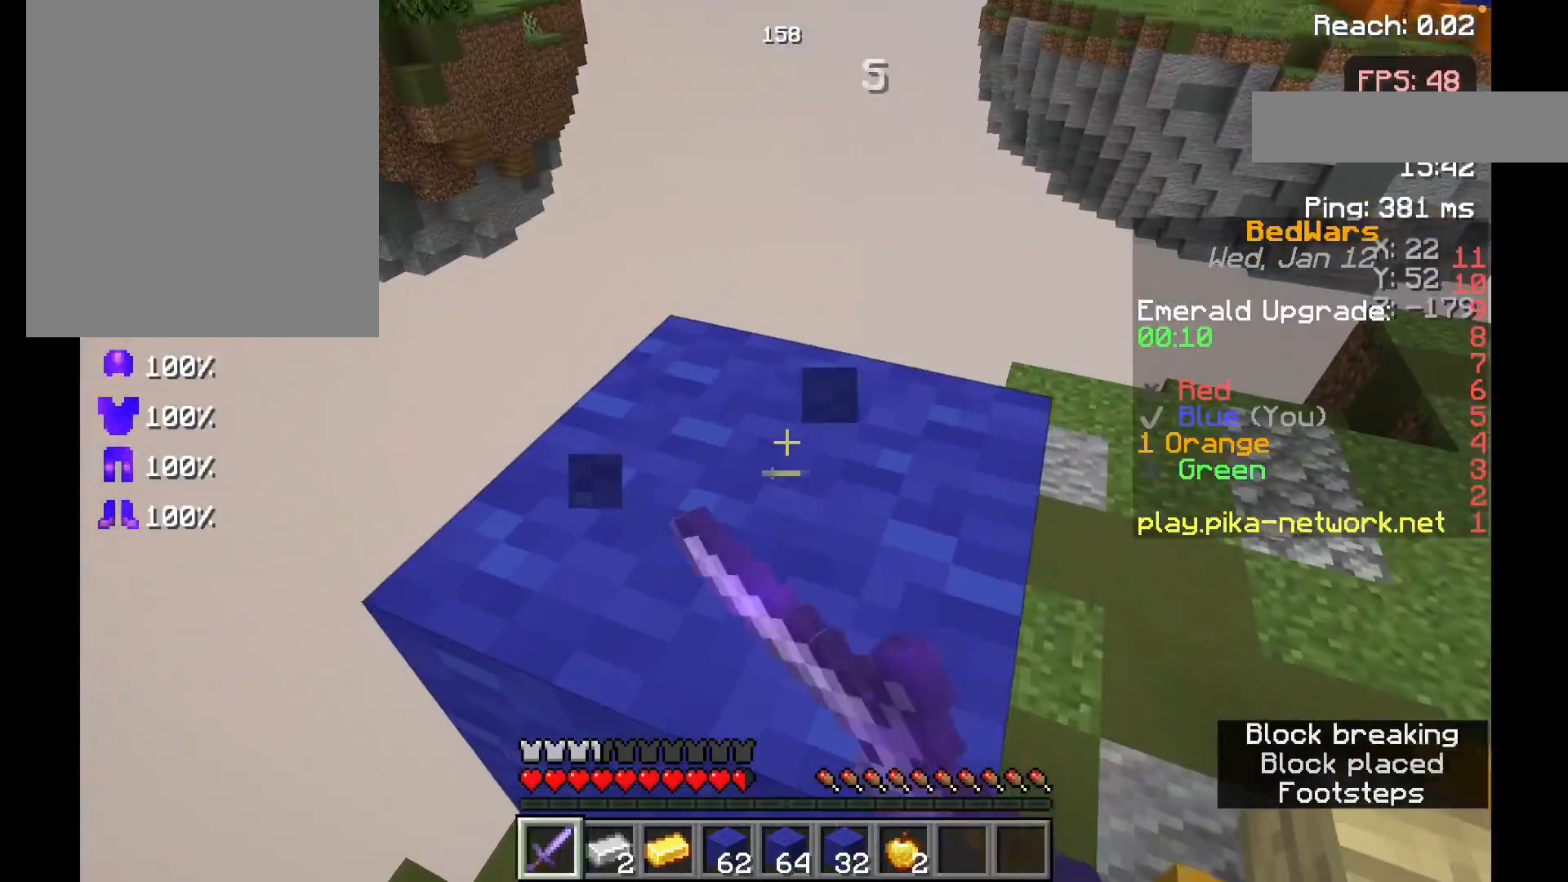
{"keys": ["w"], "mouse": [], "events": []}
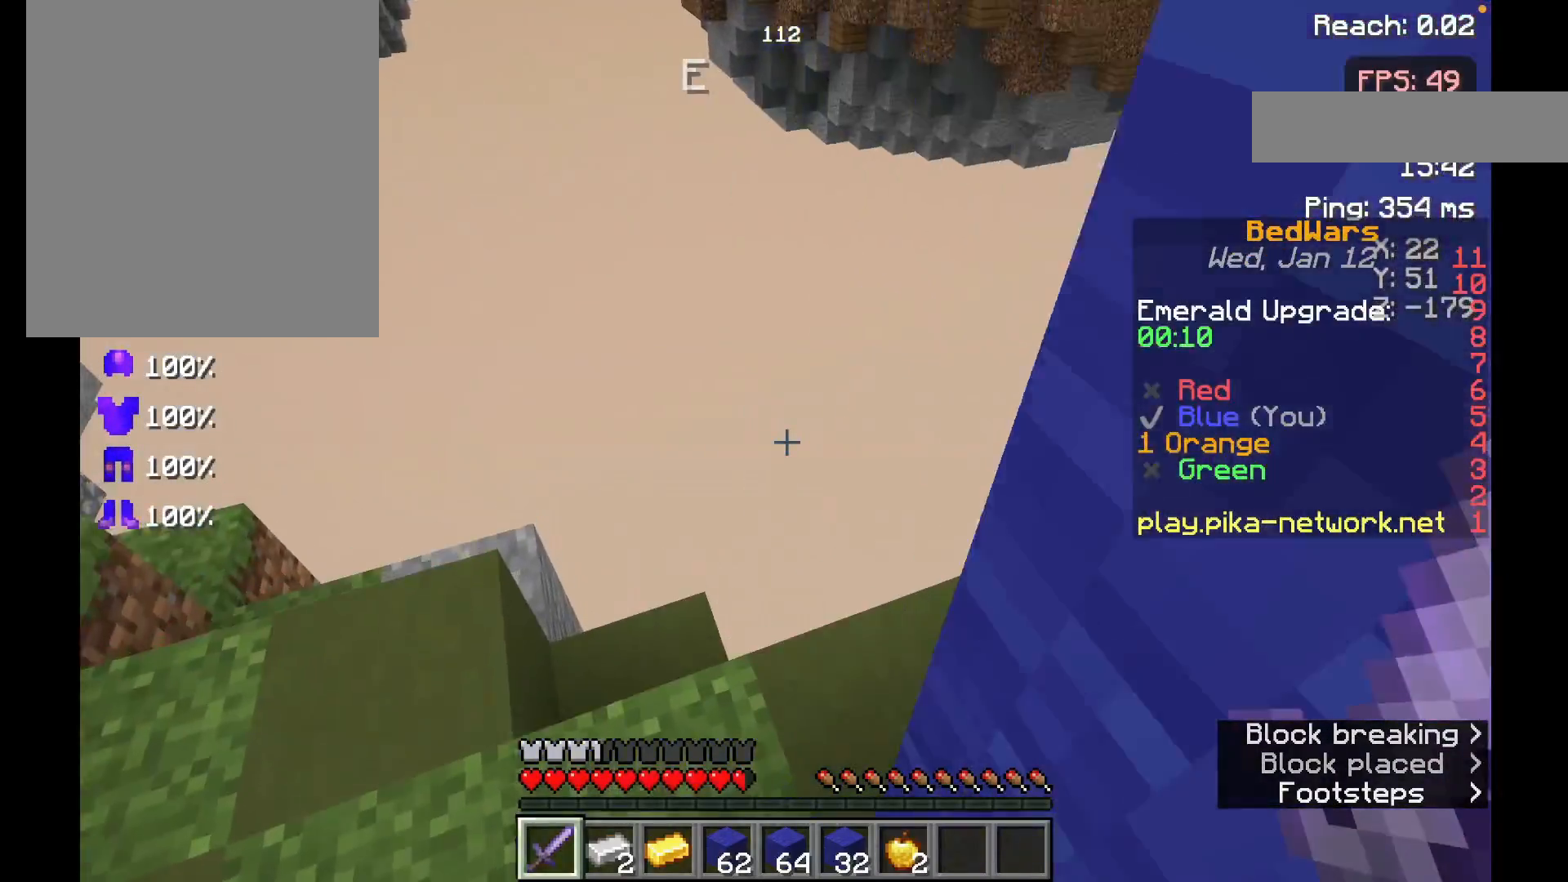
{"keys": [], "mouse": [], "events": [[283, "w", "up"]]}
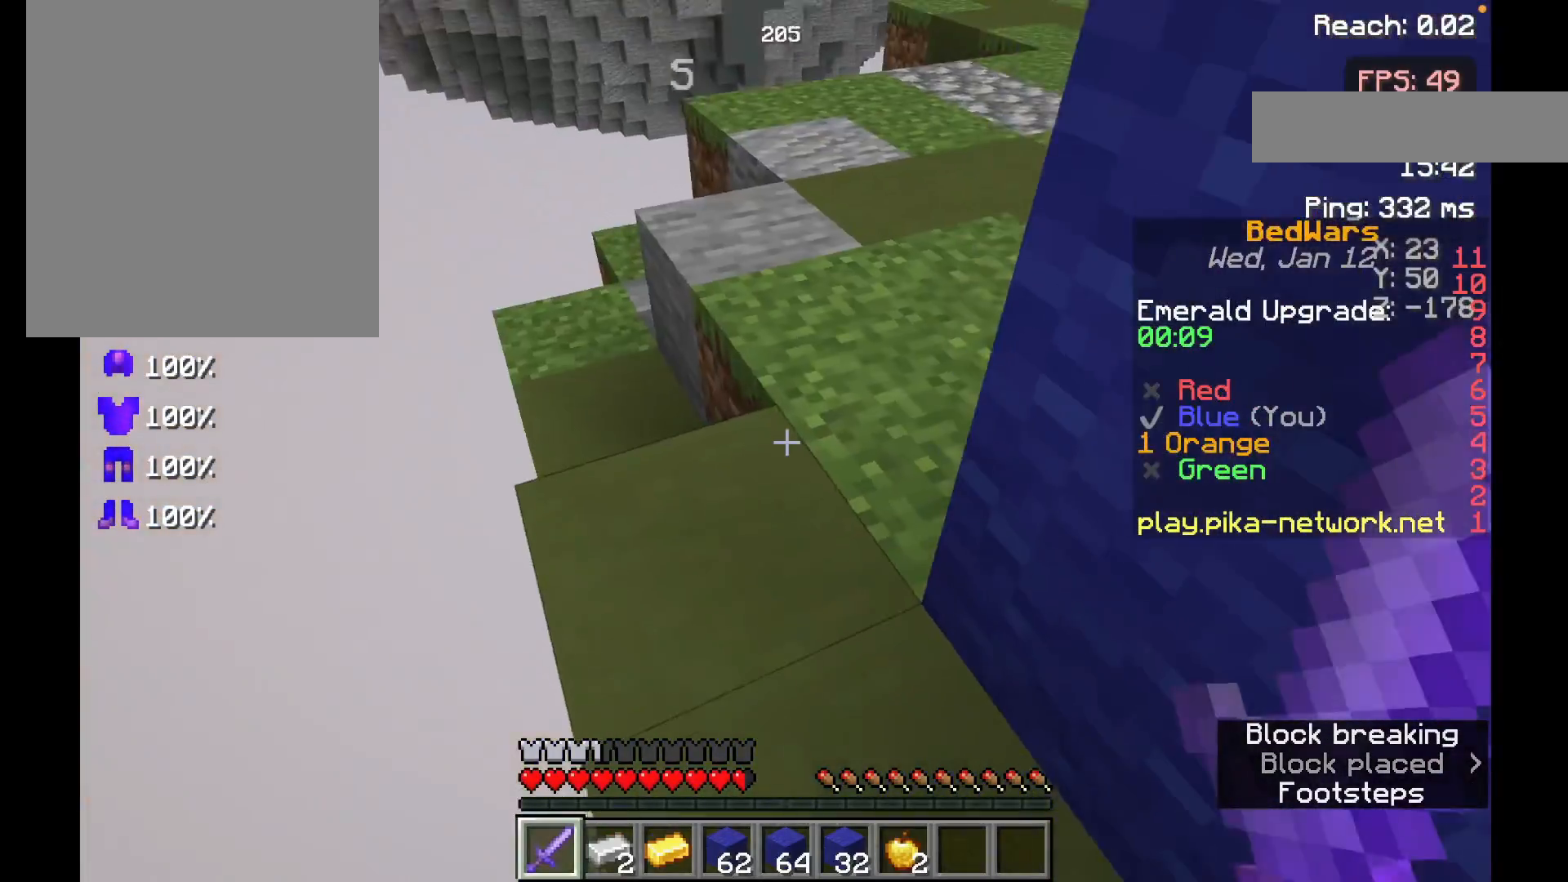
{"keys": ["w"], "mouse": [], "events": [[67, "w", "down"], [117, "w", "up"], [217, "w", "down"]]}
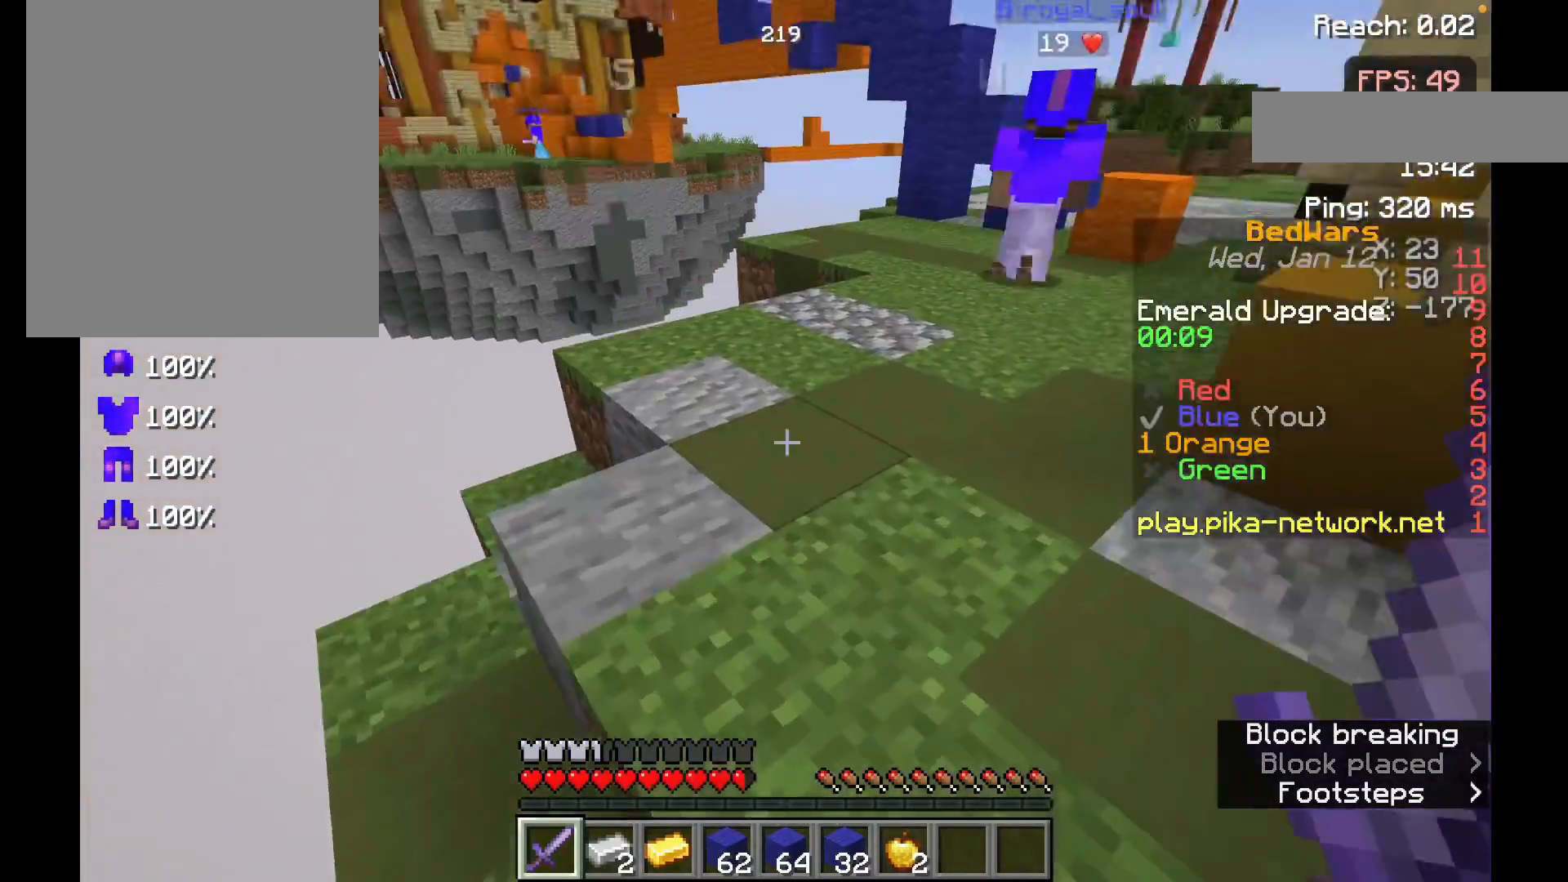
{"keys": ["w"], "mouse": [], "events": []}
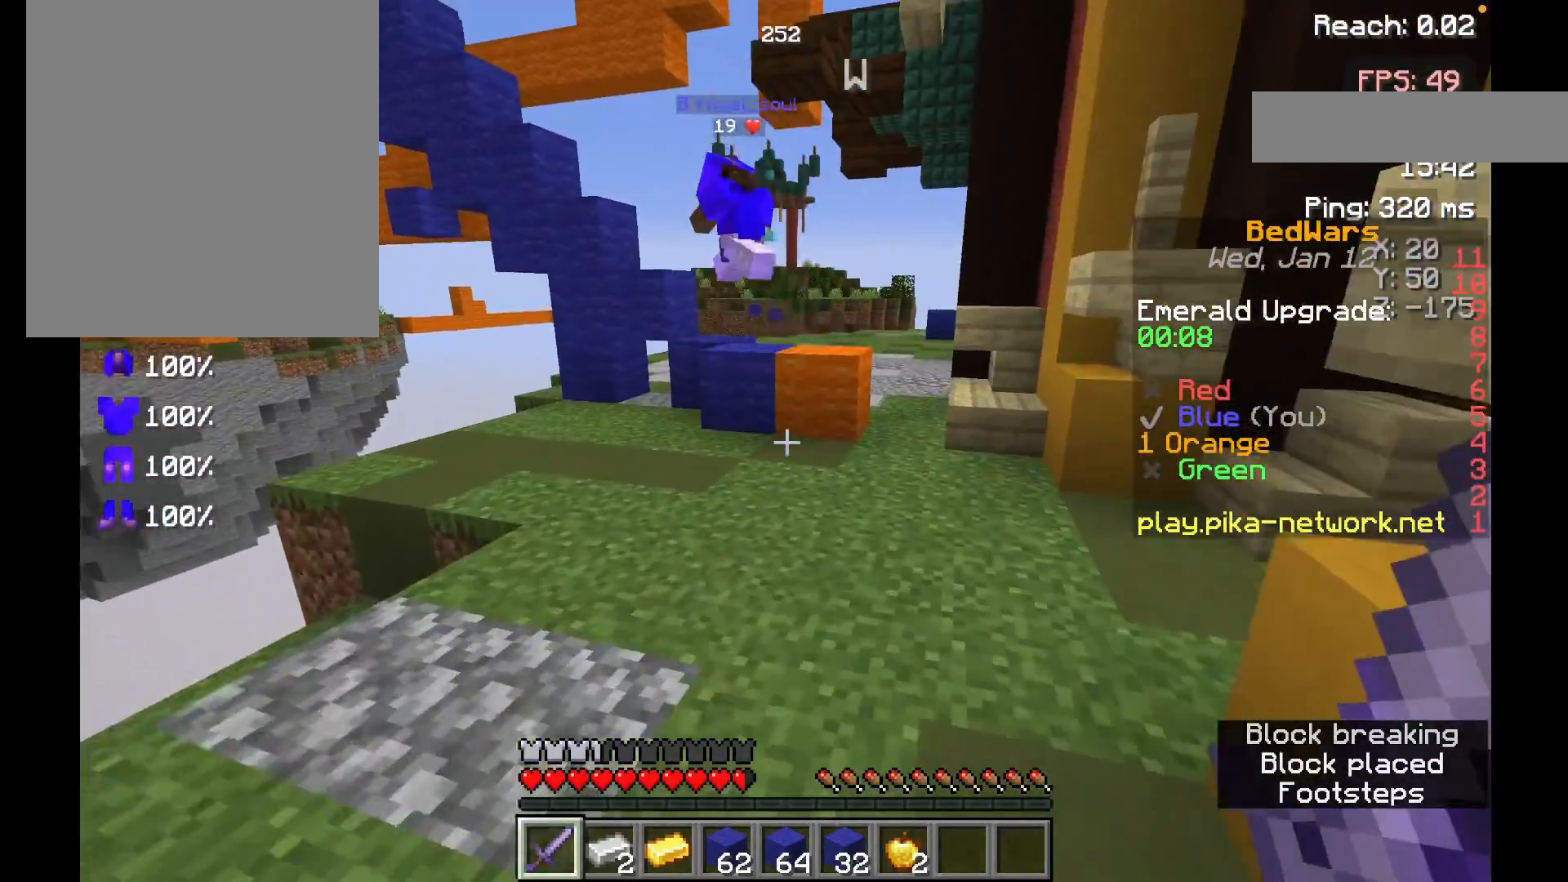
{"keys": ["w"], "mouse": [], "events": []}
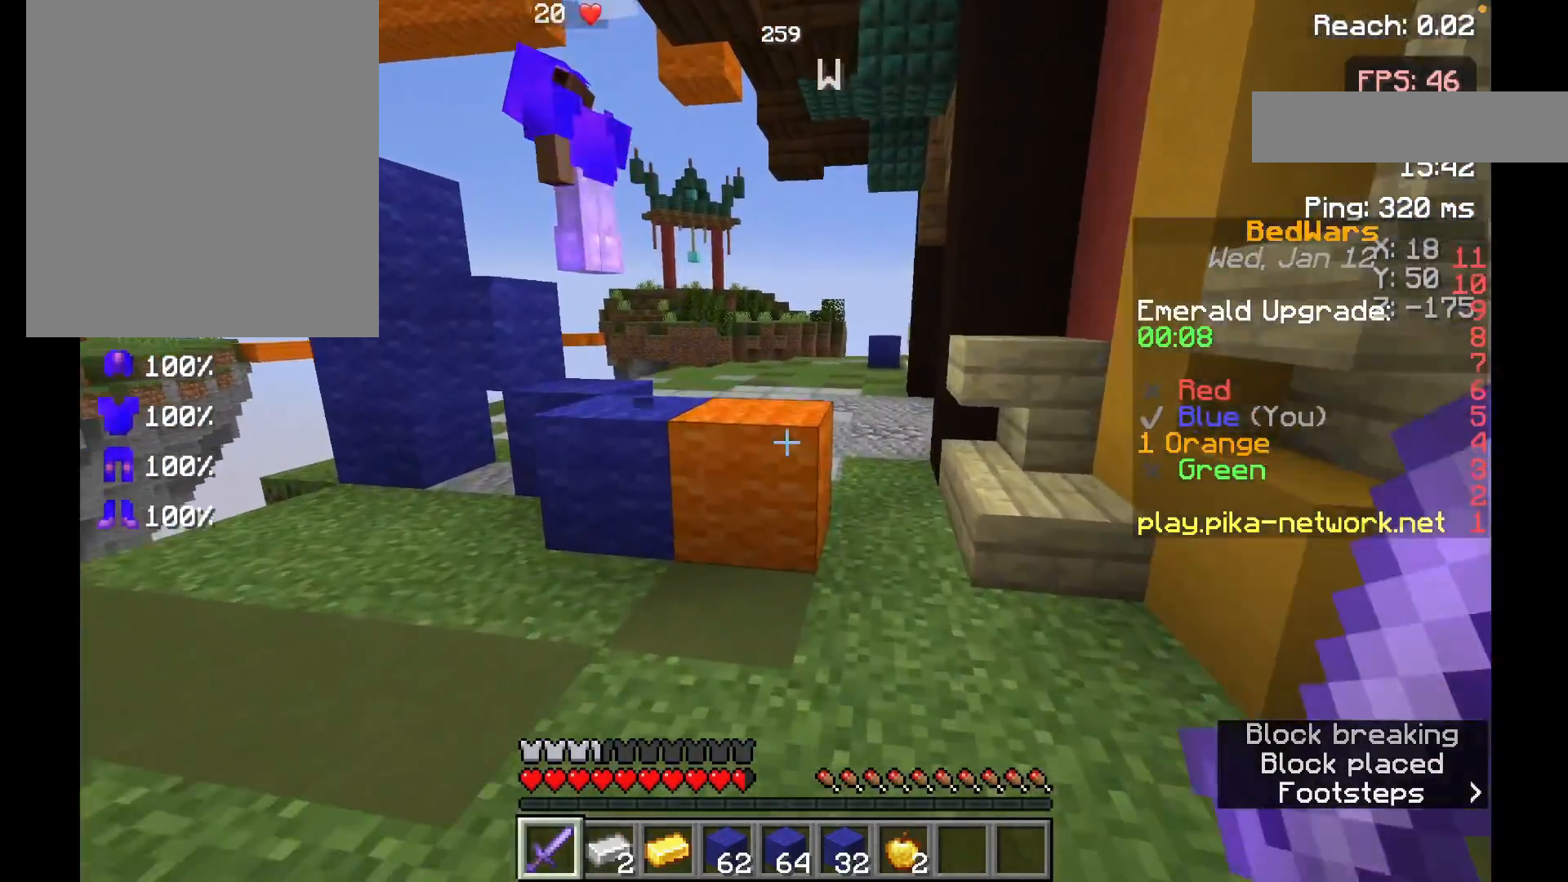
{"keys": [], "mouse": [], "events": [[83, "space", "down"], [317, "space", "up"], [467, "w", "up"]]}
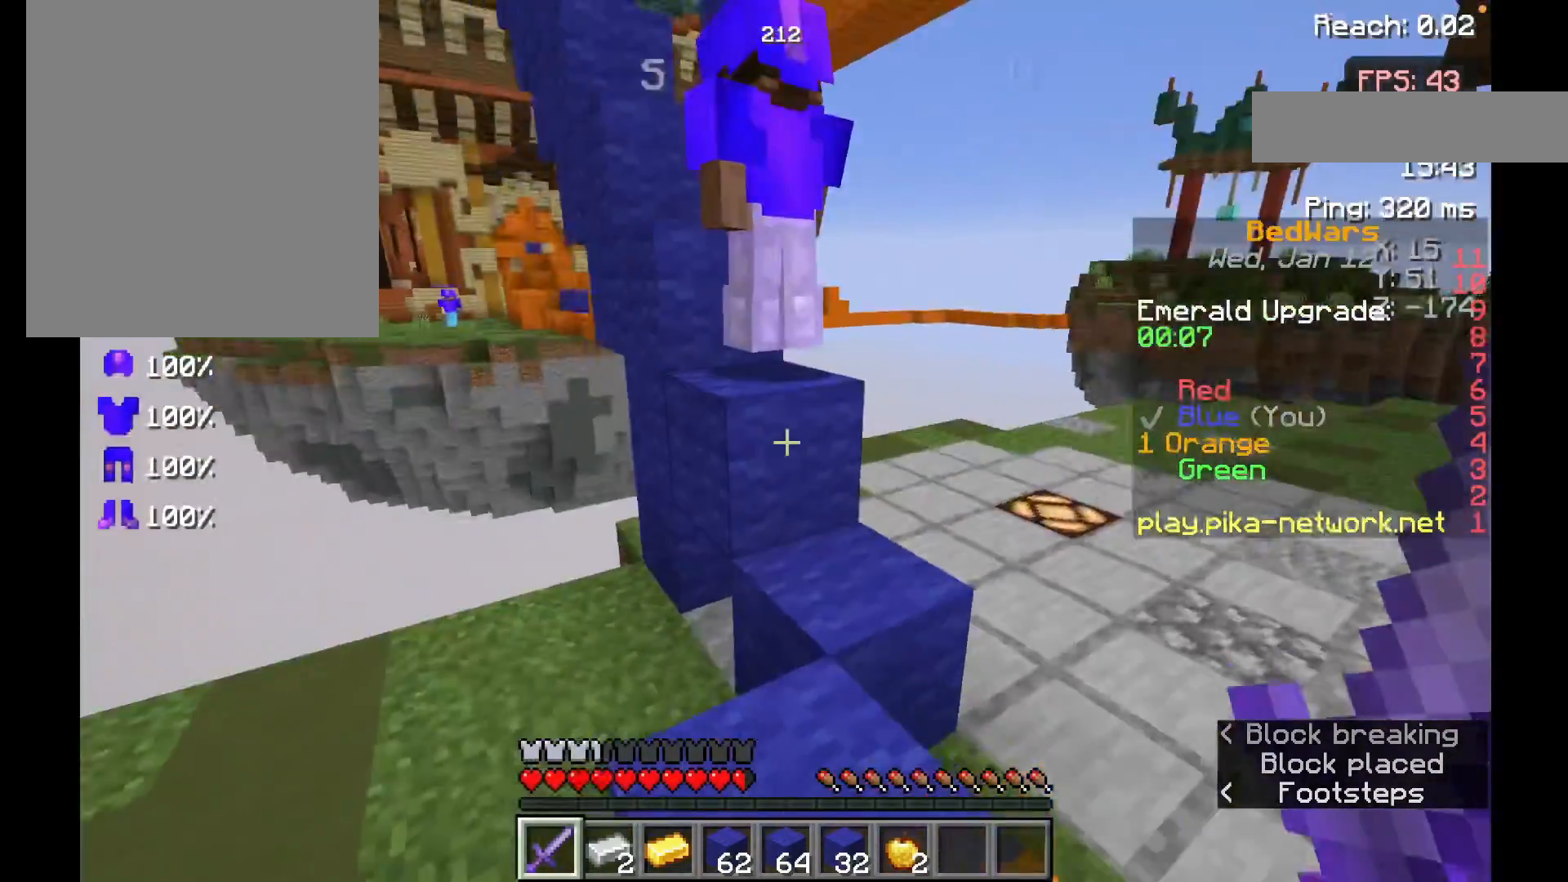
{"keys": ["w"], "mouse": [], "events": [[183, "w", "down"]]}
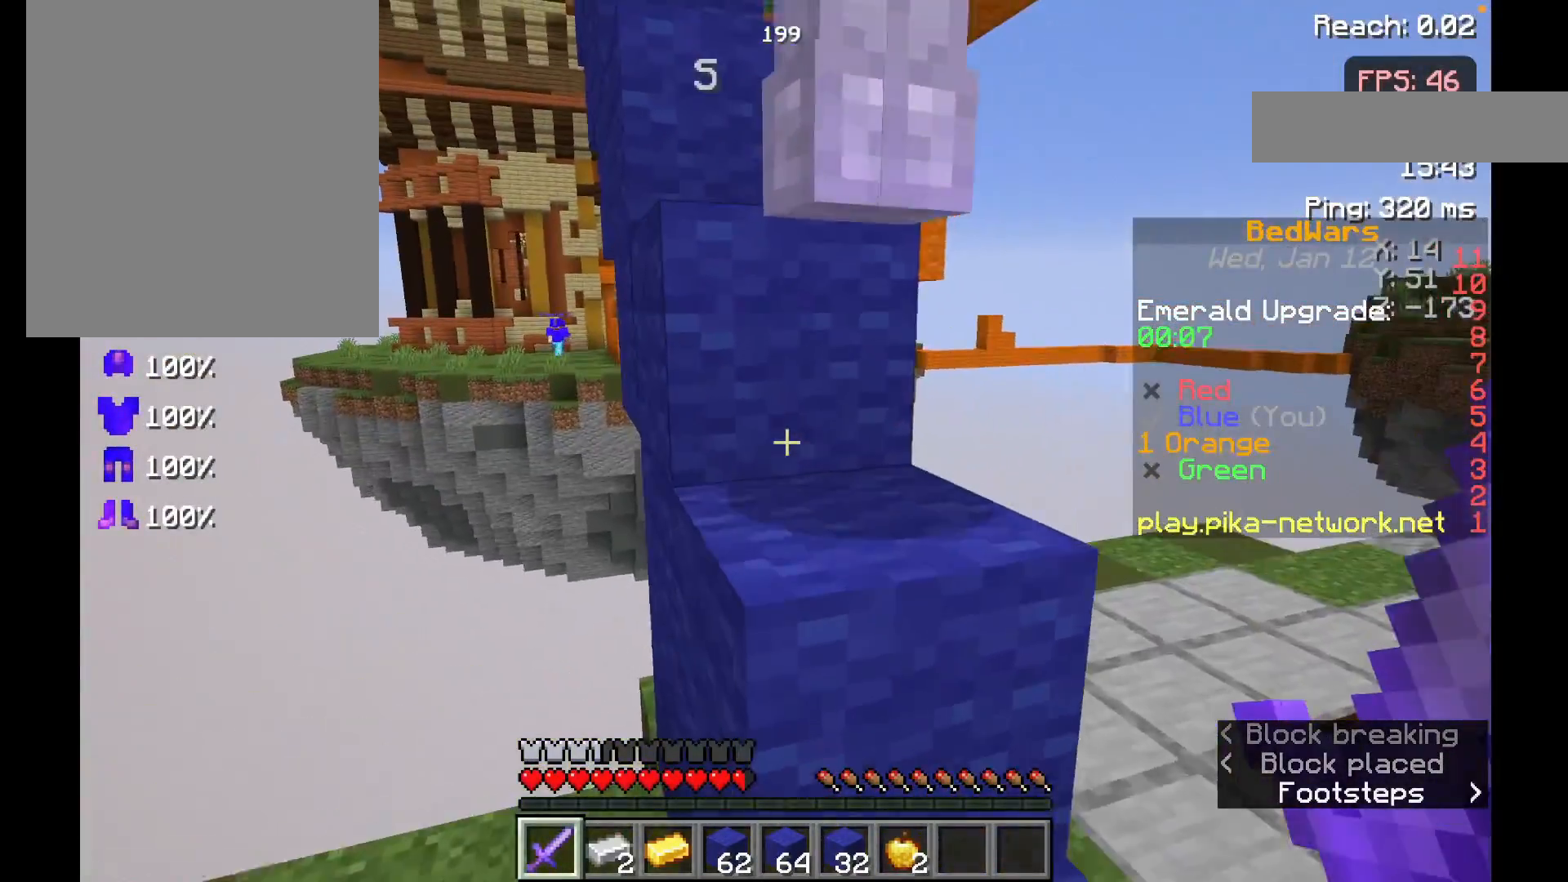
{"keys": [], "mouse": [], "events": [[33, "space", "down"], [217, "space", "up"], [417, "w", "up"]]}
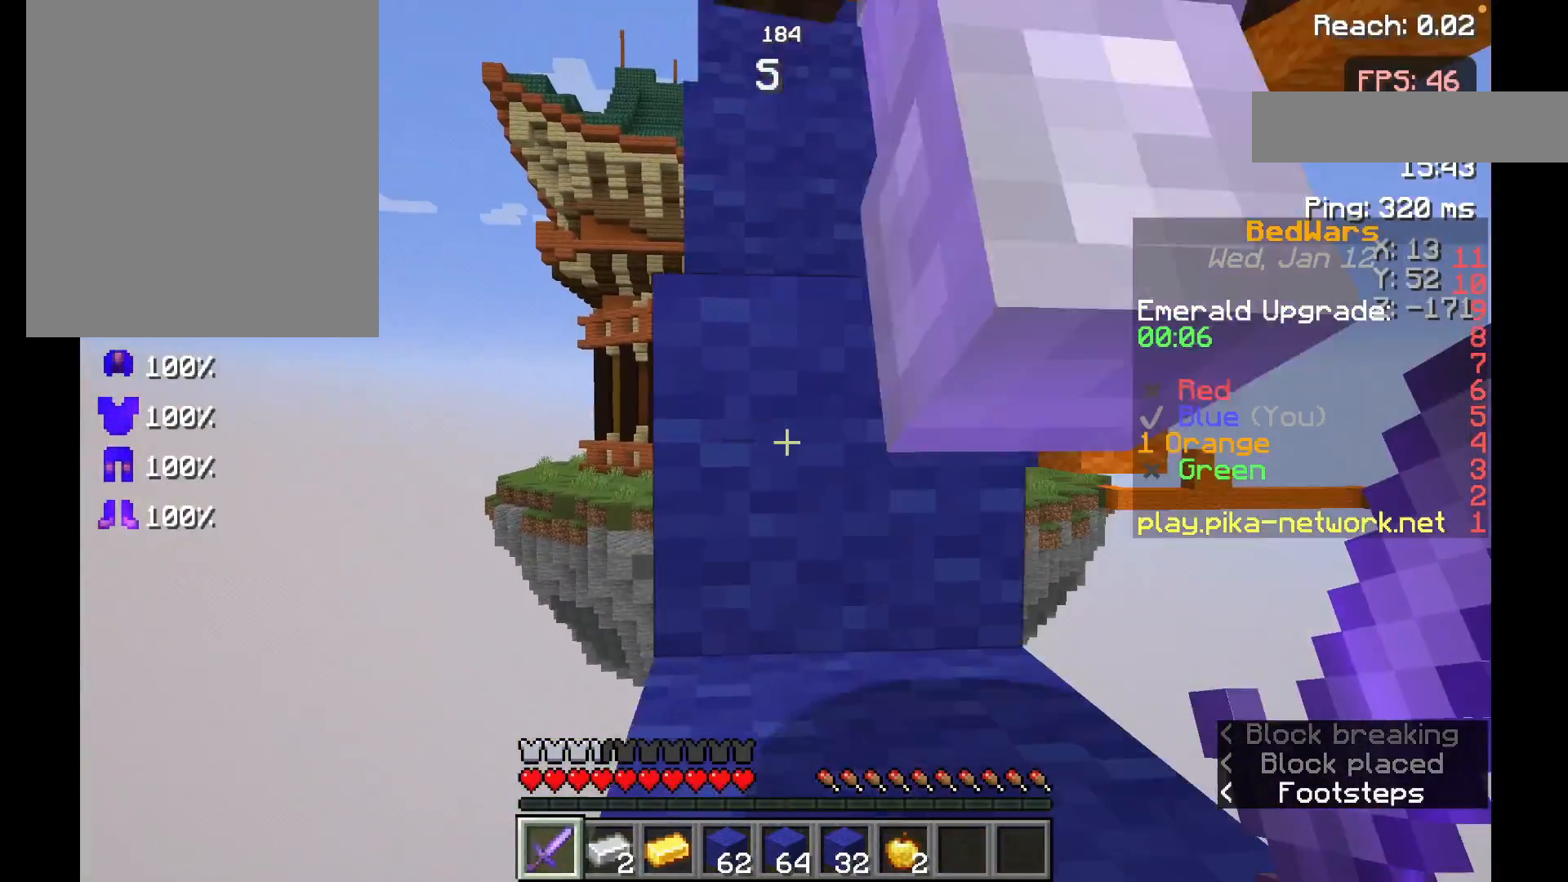
{"keys": ["space", "w"], "mouse": [], "events": [[133, "s", "down"], [267, "s", "up"], [333, "w", "down"], [483, "space", "down"]]}
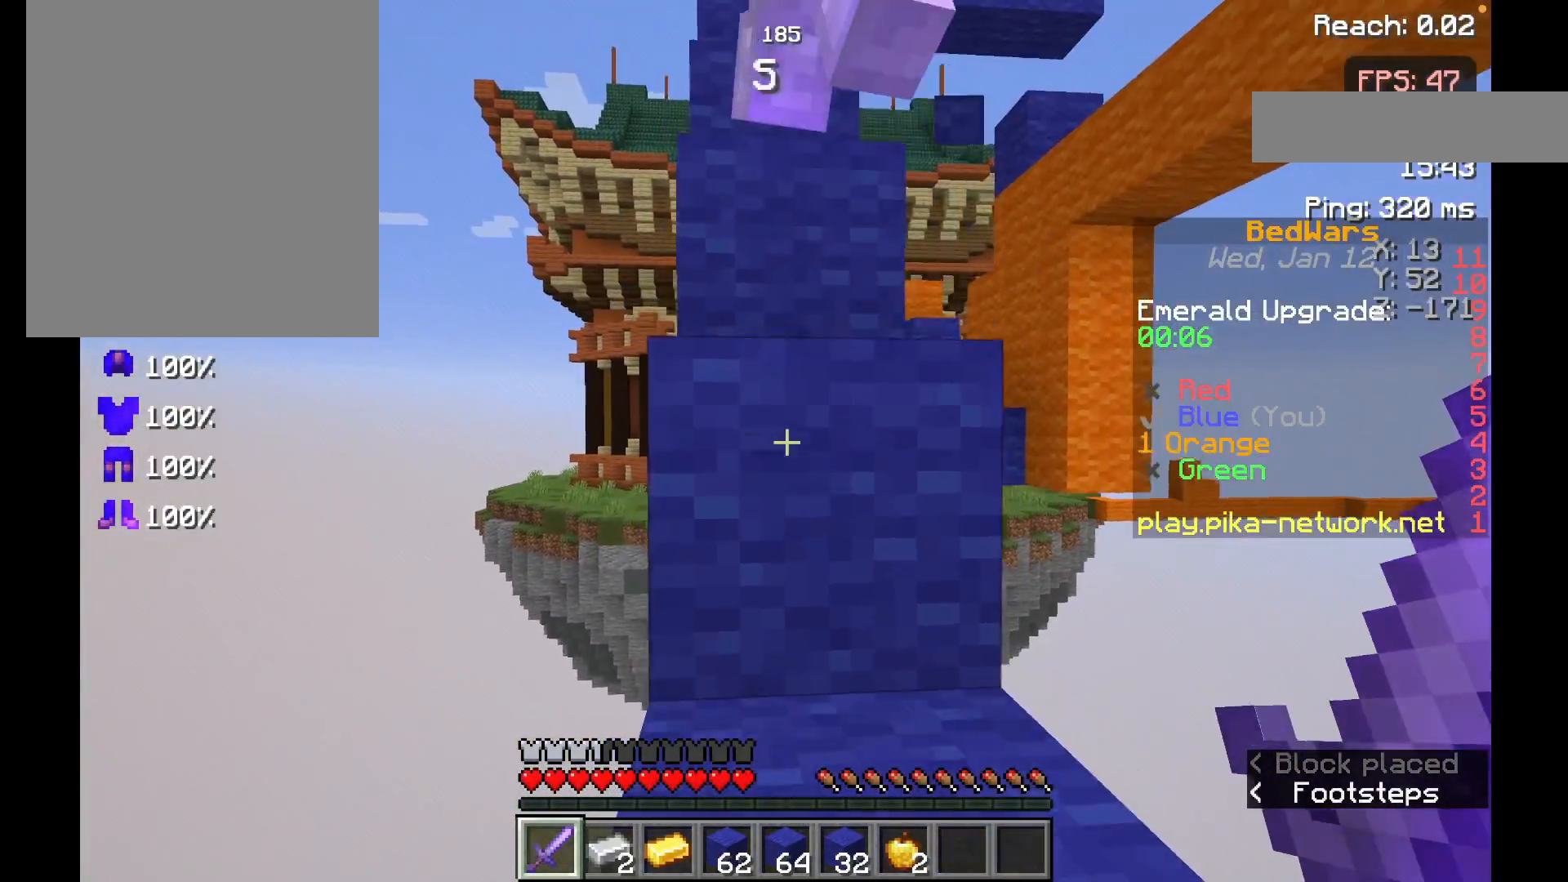
{"keys": ["space", "w"], "mouse": [], "events": [[167, "space", "up"], [167, "w", "up"], [233, "w", "down"], [467, "space", "down"]]}